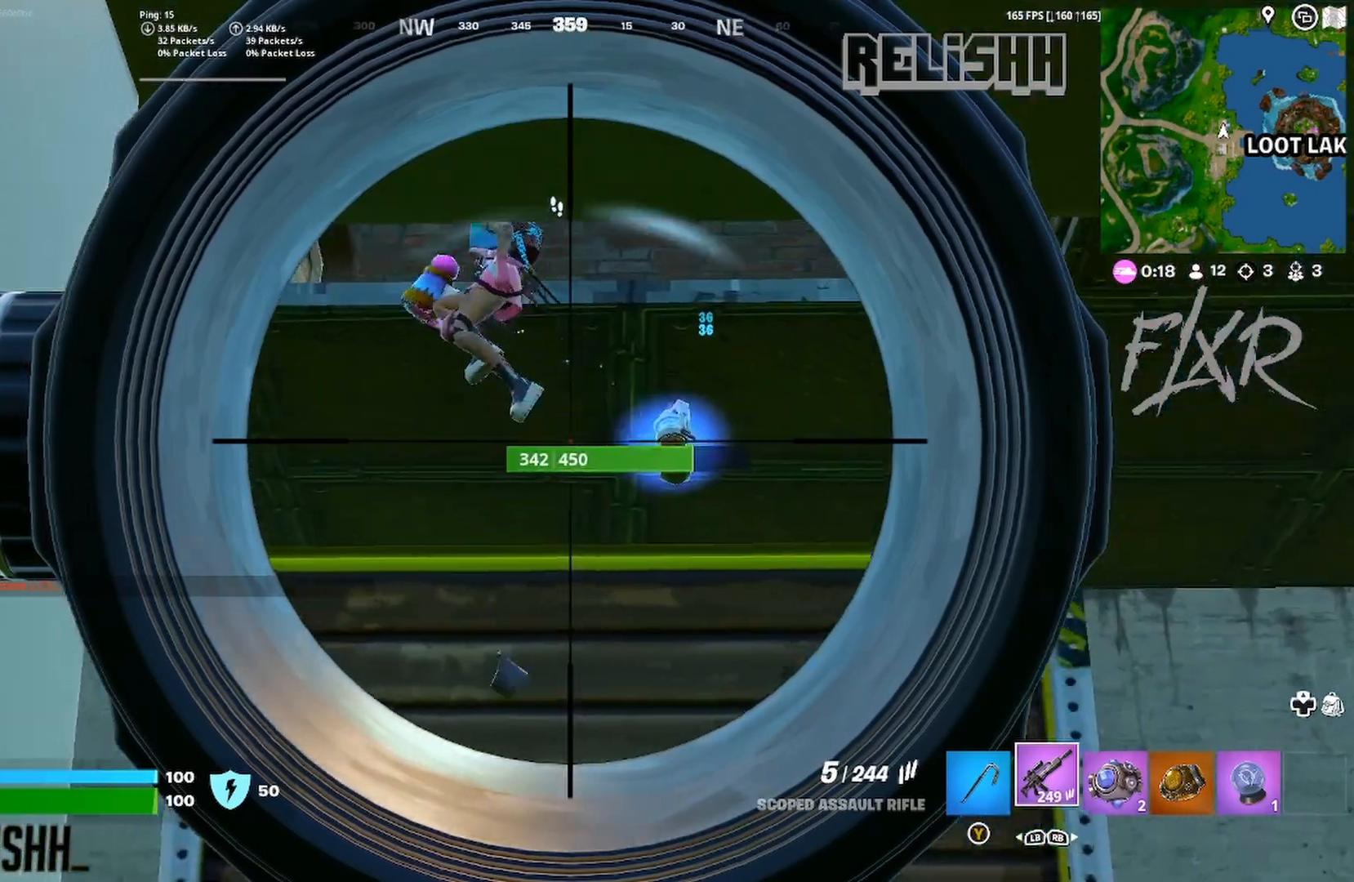
Gameplay with a controller (Xbox layout); each line is a JSON object with the inputs held at the frame after it. "events" lists button and stick changes between this image and that frame as [ms after this image, input, new state], when the widget could be followed in between.
{"buttons": [], "left_stick": "down-left", "right_stick": "center", "events": [[150, "L2", "up"], [167, "right_stick", "left"], [200, "left_stick", "down-left"], [217, "R2", "up"], [300, "right_stick", "center"], [383, "X", "down"], [467, "X", "up"]]}
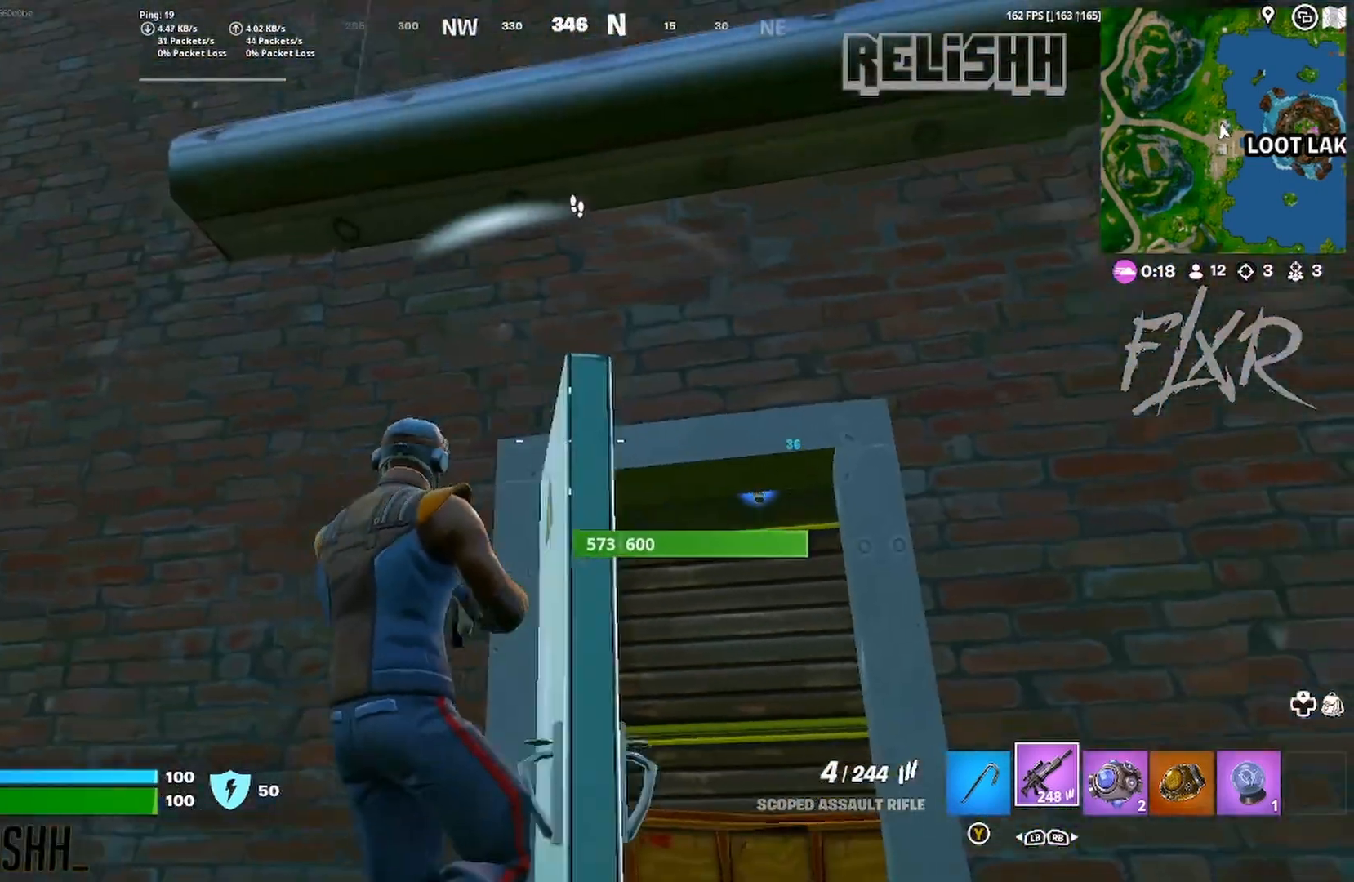
{"buttons": [], "left_stick": "right", "right_stick": "center", "events": [[17, "left_stick", "left"], [83, "right_stick", "left"], [167, "right_stick", "center"], [217, "left_stick", "up"], [300, "left_stick", "right"], [367, "R3", "down"], [500, "R3", "up"]]}
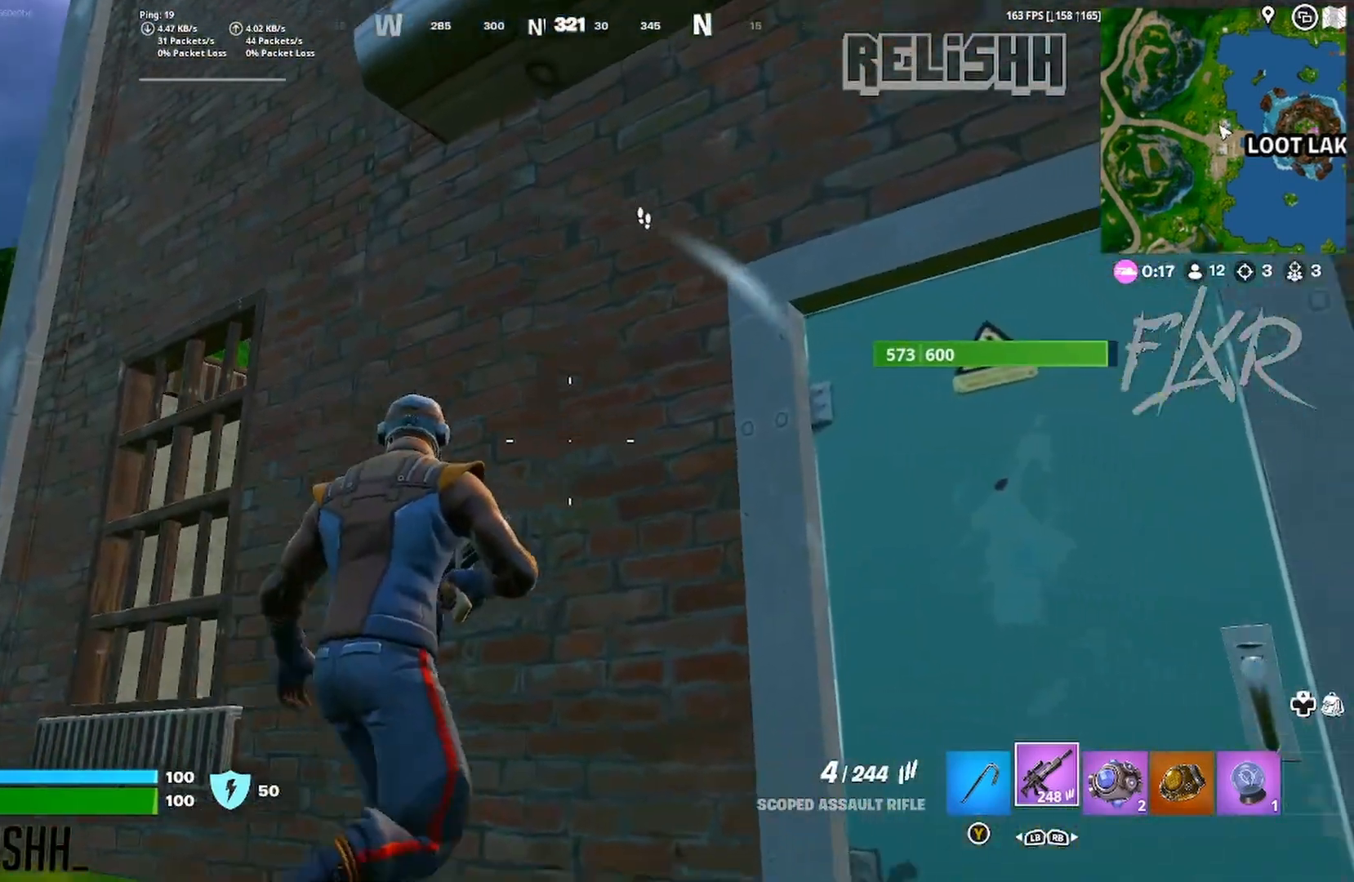
{"buttons": [], "left_stick": "center", "right_stick": "center", "events": [[50, "left_stick", "up"], [167, "X", "down"], [267, "X", "up"], [267, "left_stick", "center"]]}
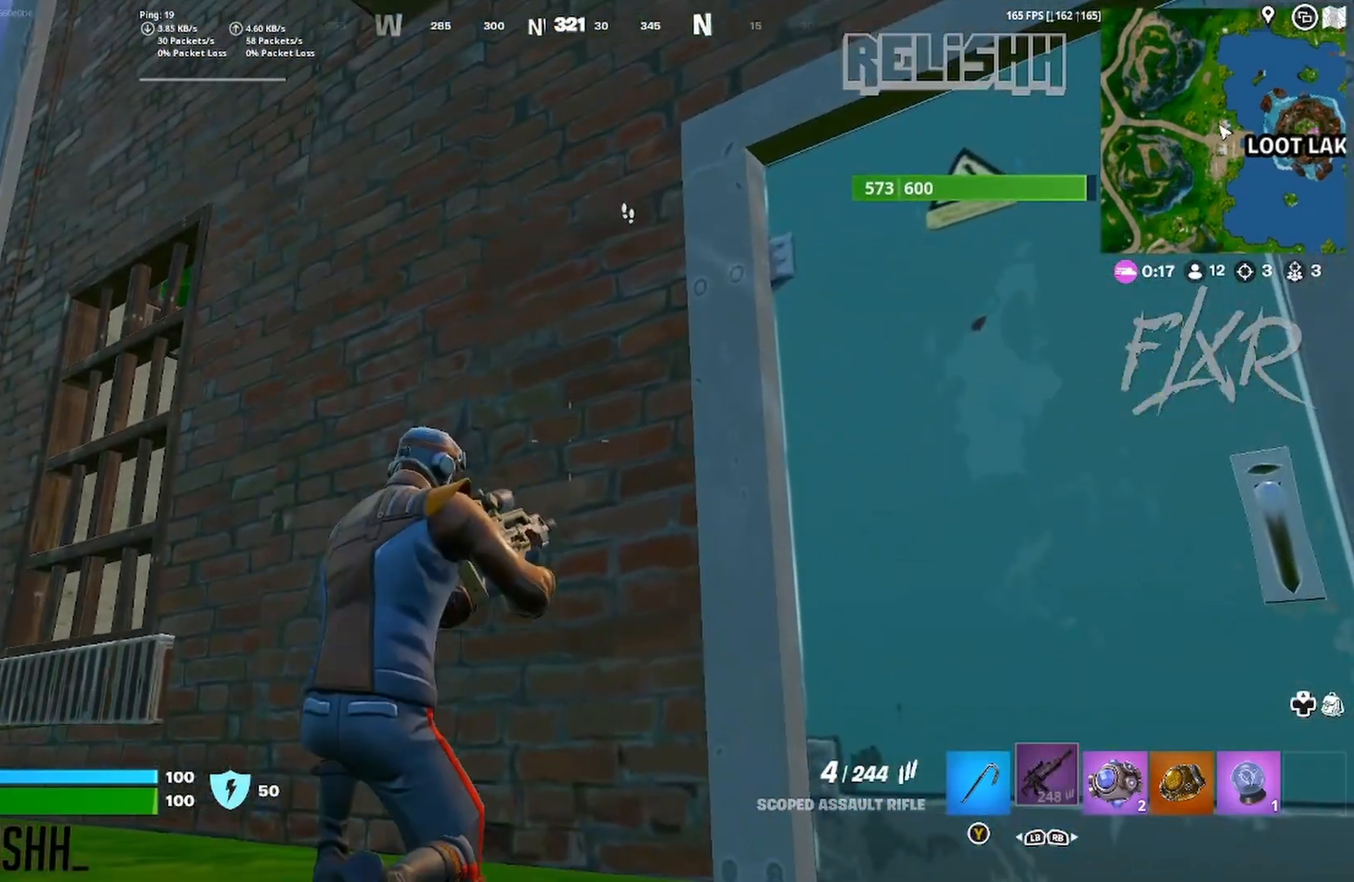
{"buttons": ["R3"], "left_stick": "center", "right_stick": "center", "events": [[417, "R3", "down"]]}
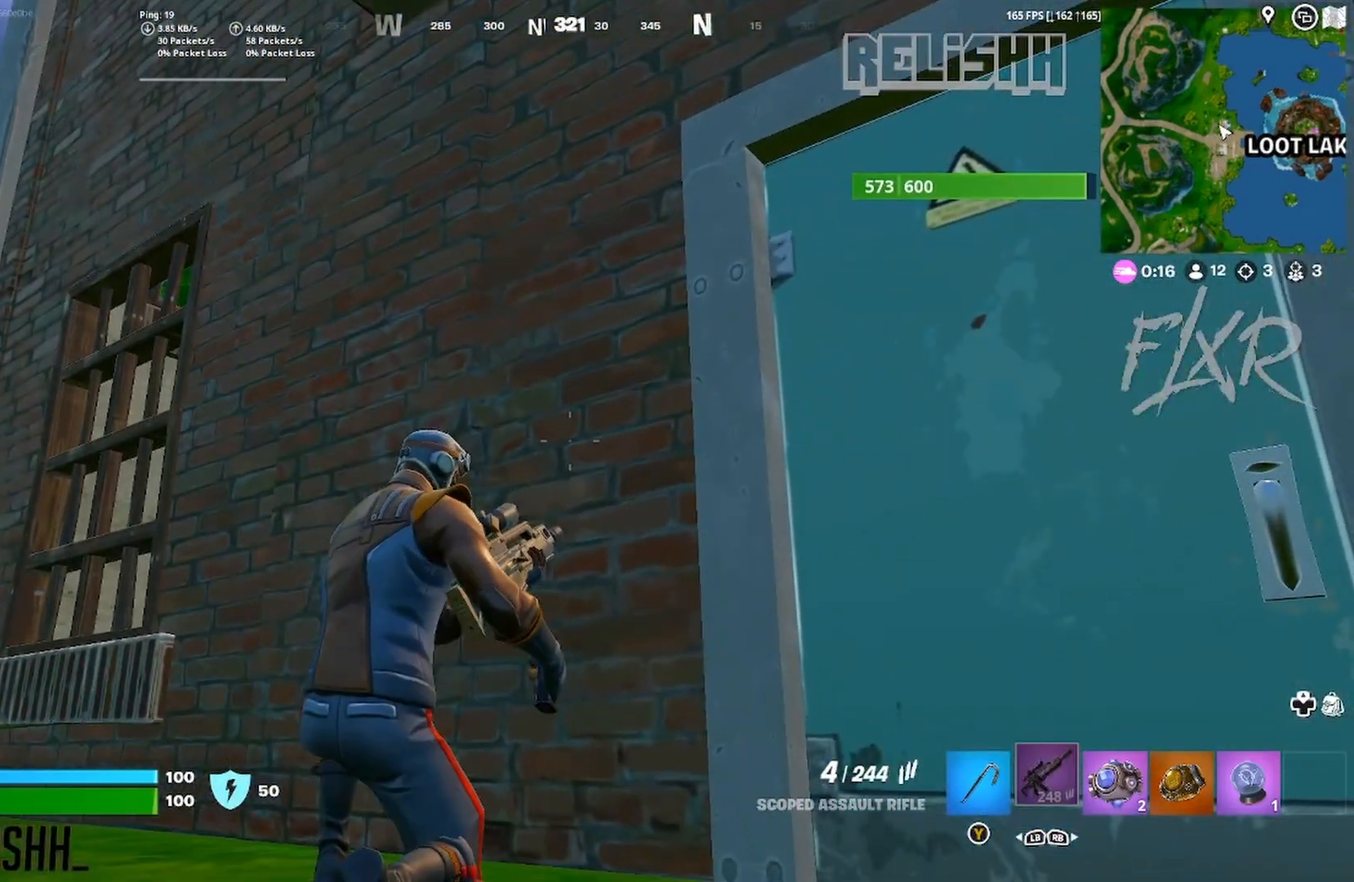
{"buttons": [], "left_stick": "up-left", "right_stick": "left", "events": [[33, "R3", "up"], [283, "X", "down"], [283, "left_stick", "right"], [333, "X", "up"], [350, "left_stick", "up-left"], [467, "right_stick", "left"]]}
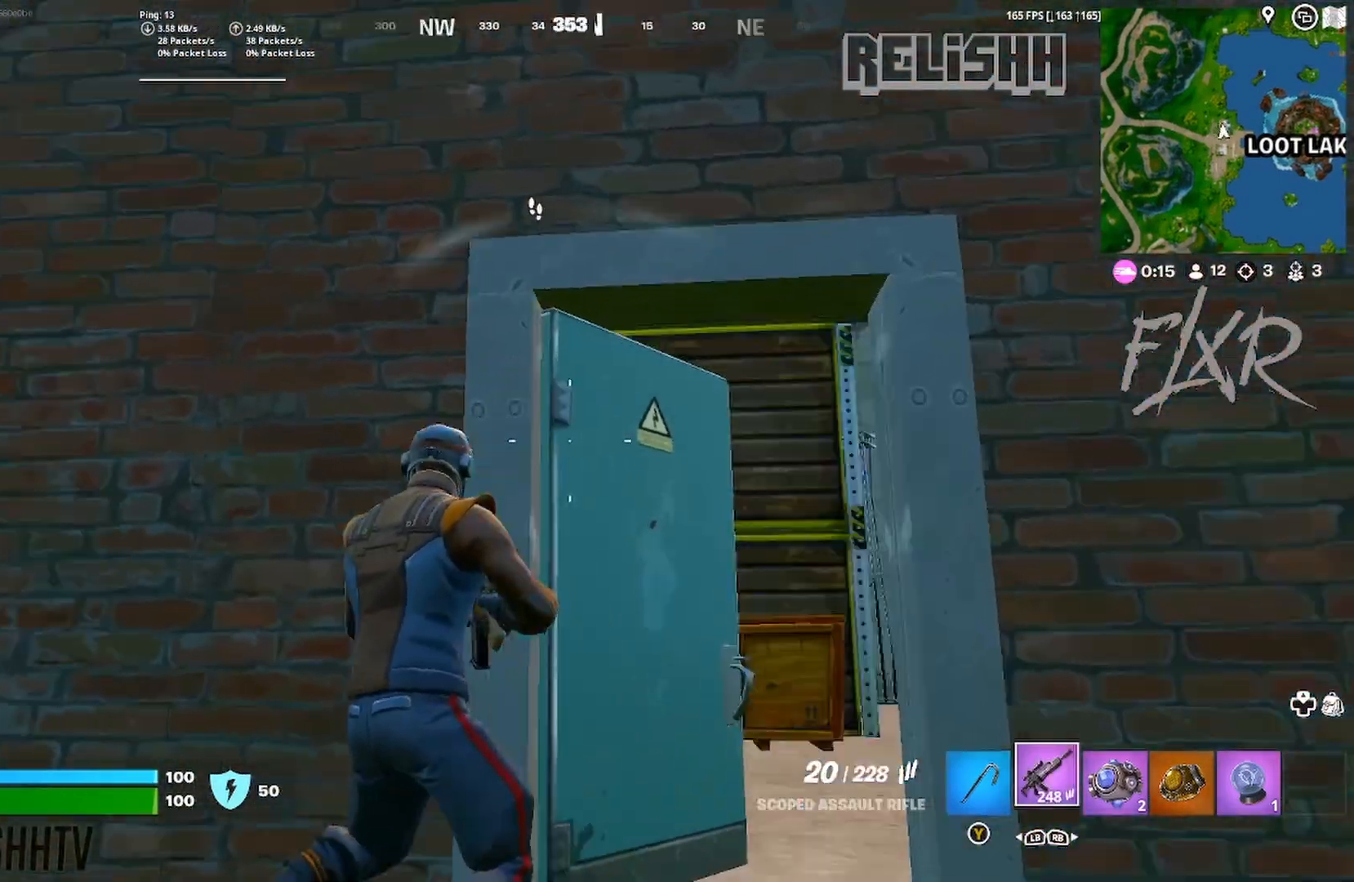
{"buttons": [], "left_stick": "center", "right_stick": "center", "events": [[17, "right_stick", "up-left"], [117, "right_stick", "center"], [150, "left_stick", "up-right"], [200, "left_stick", "right"], [250, "R3", "down"], [367, "R3", "up"], [383, "left_stick", "center"]]}
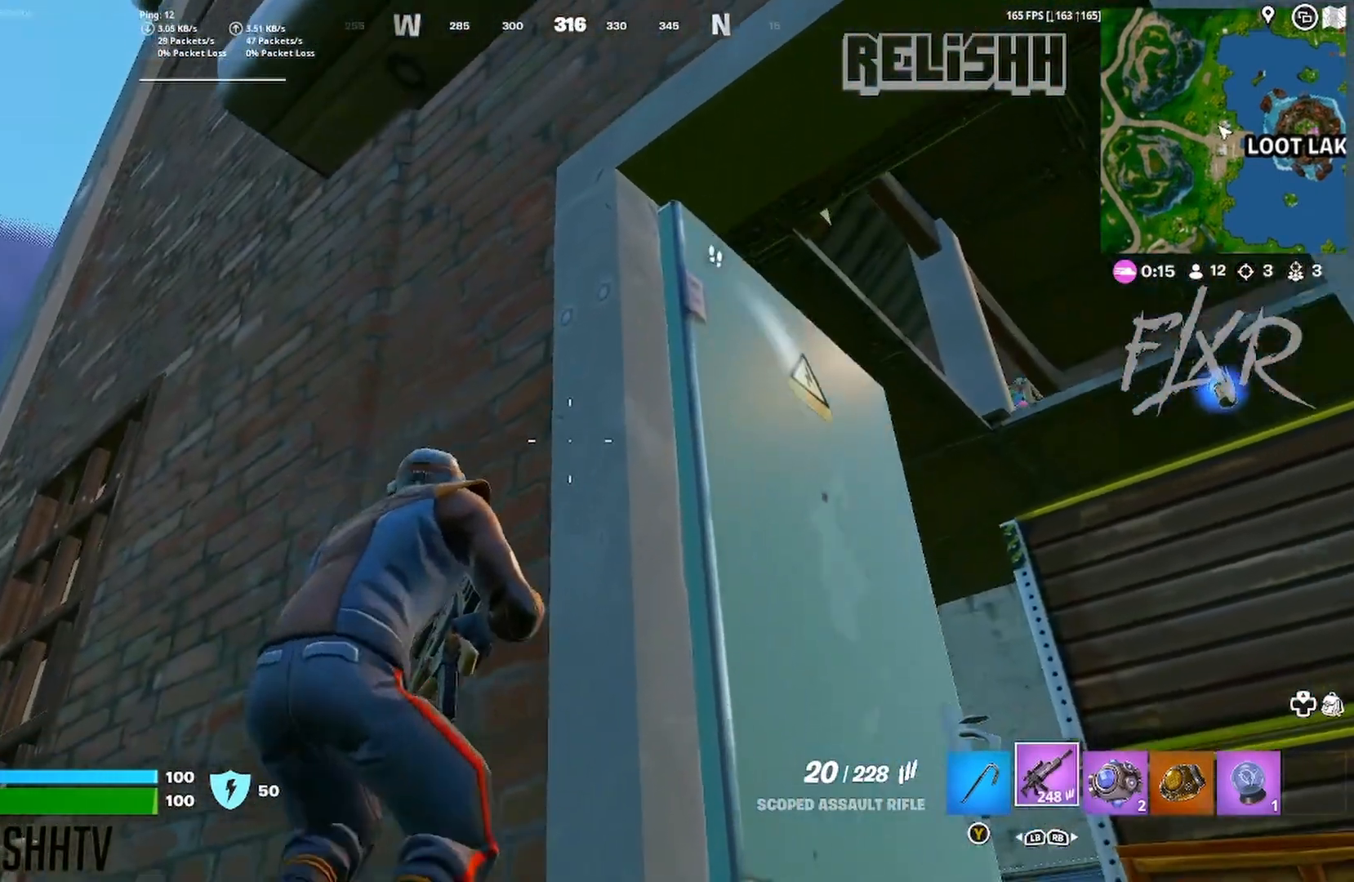
{"buttons": [], "left_stick": "center", "right_stick": "right", "events": [[500, "right_stick", "right"]]}
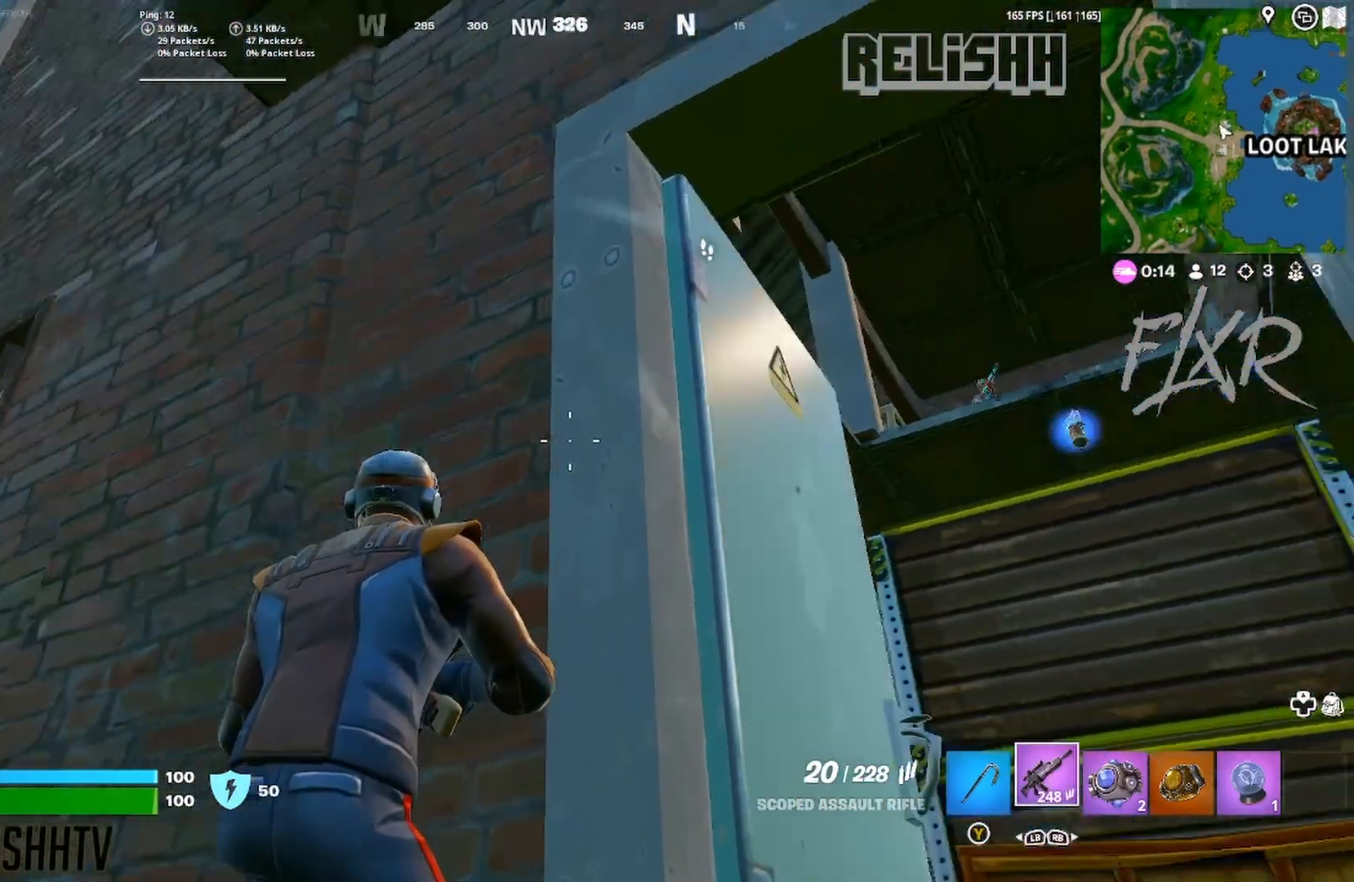
{"buttons": [], "left_stick": "down-right", "right_stick": "center", "events": [[83, "right_stick", "center"], [483, "left_stick", "down-right"]]}
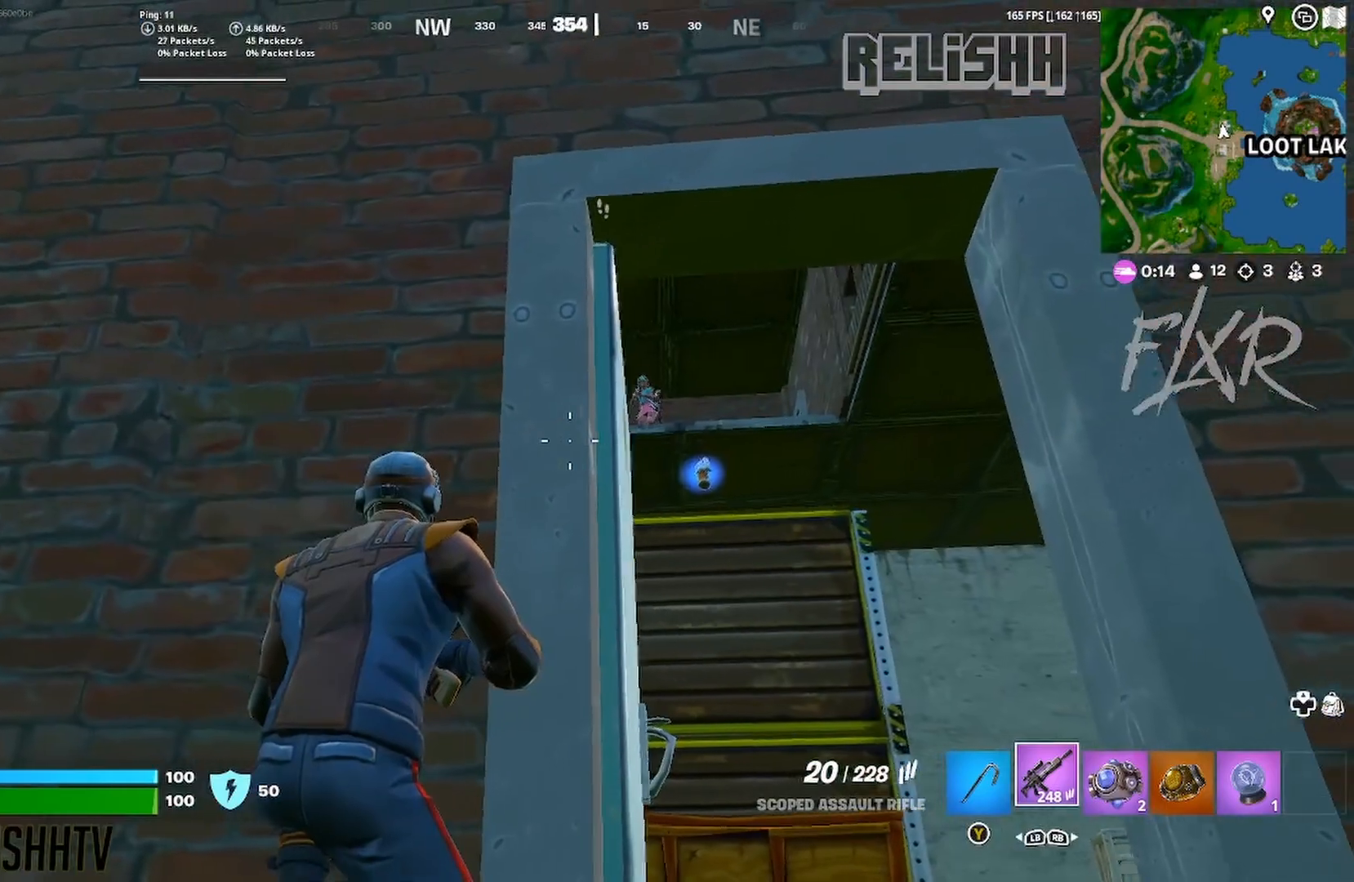
{"buttons": ["L2"], "left_stick": "down-right", "right_stick": "up-right", "events": [[183, "L2", "down"], [400, "right_stick", "up-right"]]}
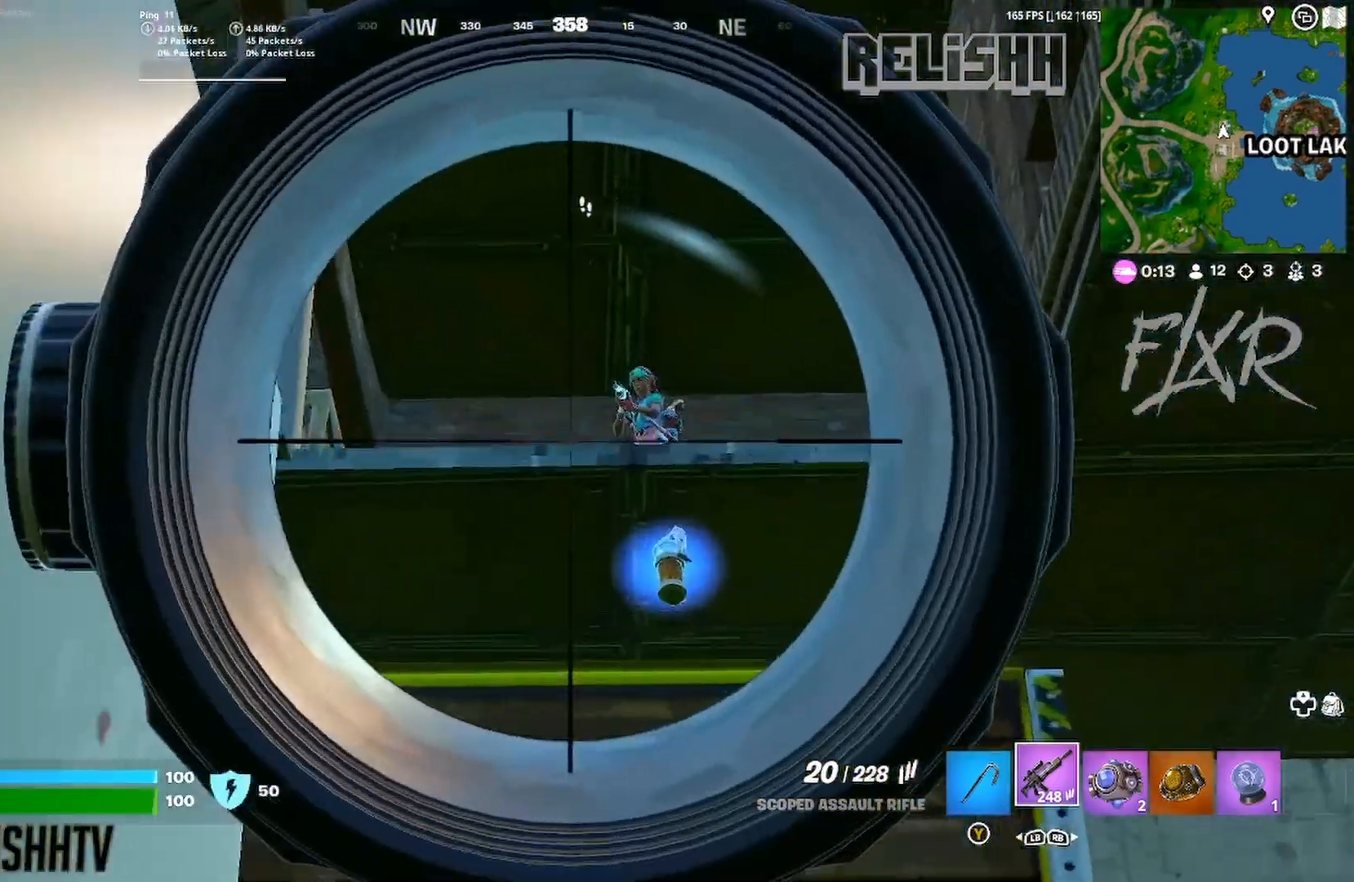
{"buttons": ["L2", "R2"], "left_stick": "up-left", "right_stick": "down-right", "events": [[33, "left_stick", "down"], [150, "right_stick", "right"], [233, "R3", "down"], [250, "R2", "down"], [267, "left_stick", "center"], [267, "right_stick", "down"], [283, "R3", "up"], [367, "right_stick", "up-right"], [417, "right_stick", "down-right"], [450, "left_stick", "up-left"]]}
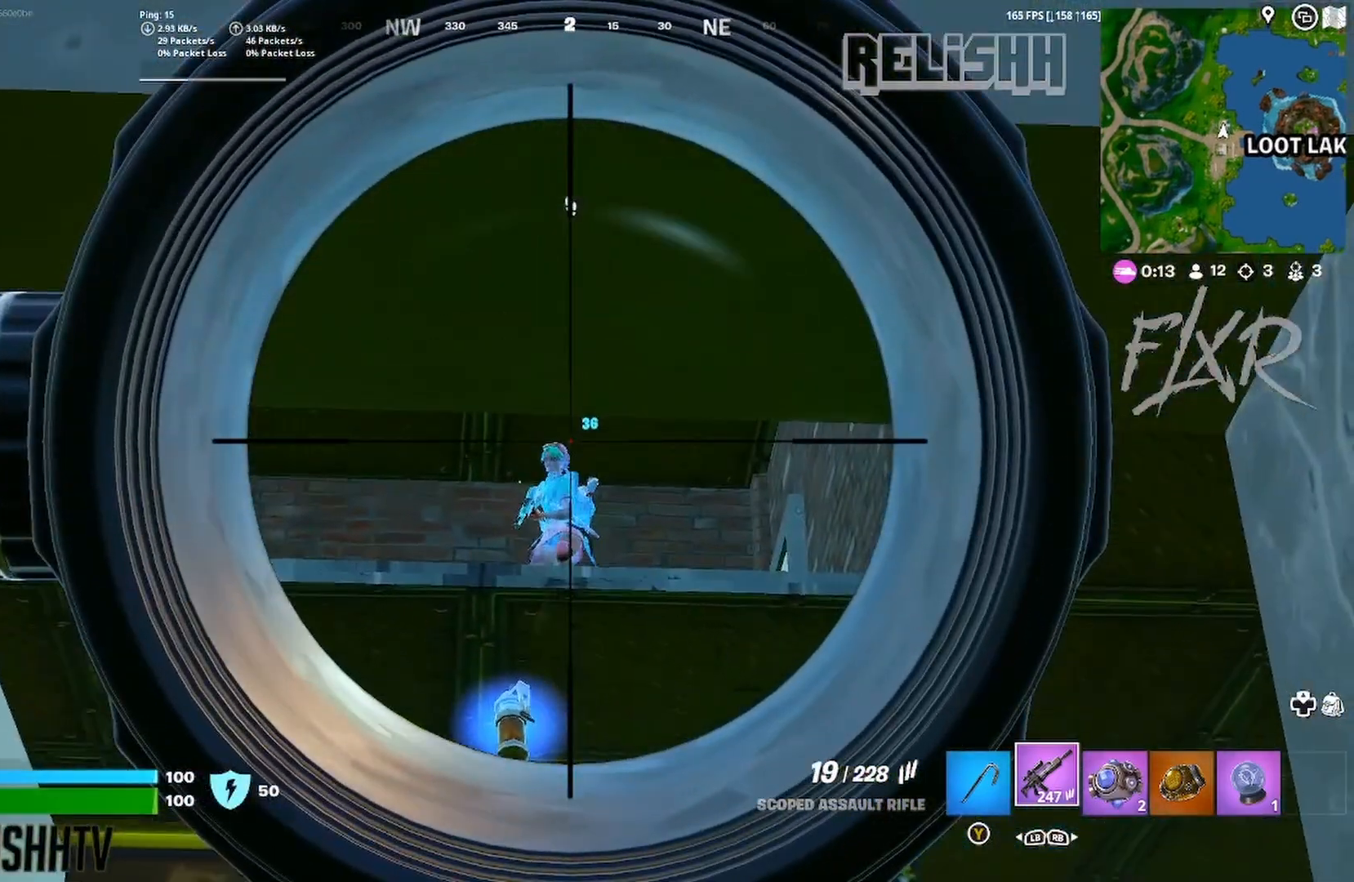
{"buttons": ["L2", "R2", "R3"], "left_stick": "center", "right_stick": "center", "events": [[17, "right_stick", "down"], [67, "left_stick", "left"], [117, "R3", "down"], [133, "right_stick", "down-left"], [233, "R3", "up"], [250, "left_stick", "up"], [283, "right_stick", "center"], [333, "R3", "down"], [350, "left_stick", "up-right"], [500, "left_stick", "center"]]}
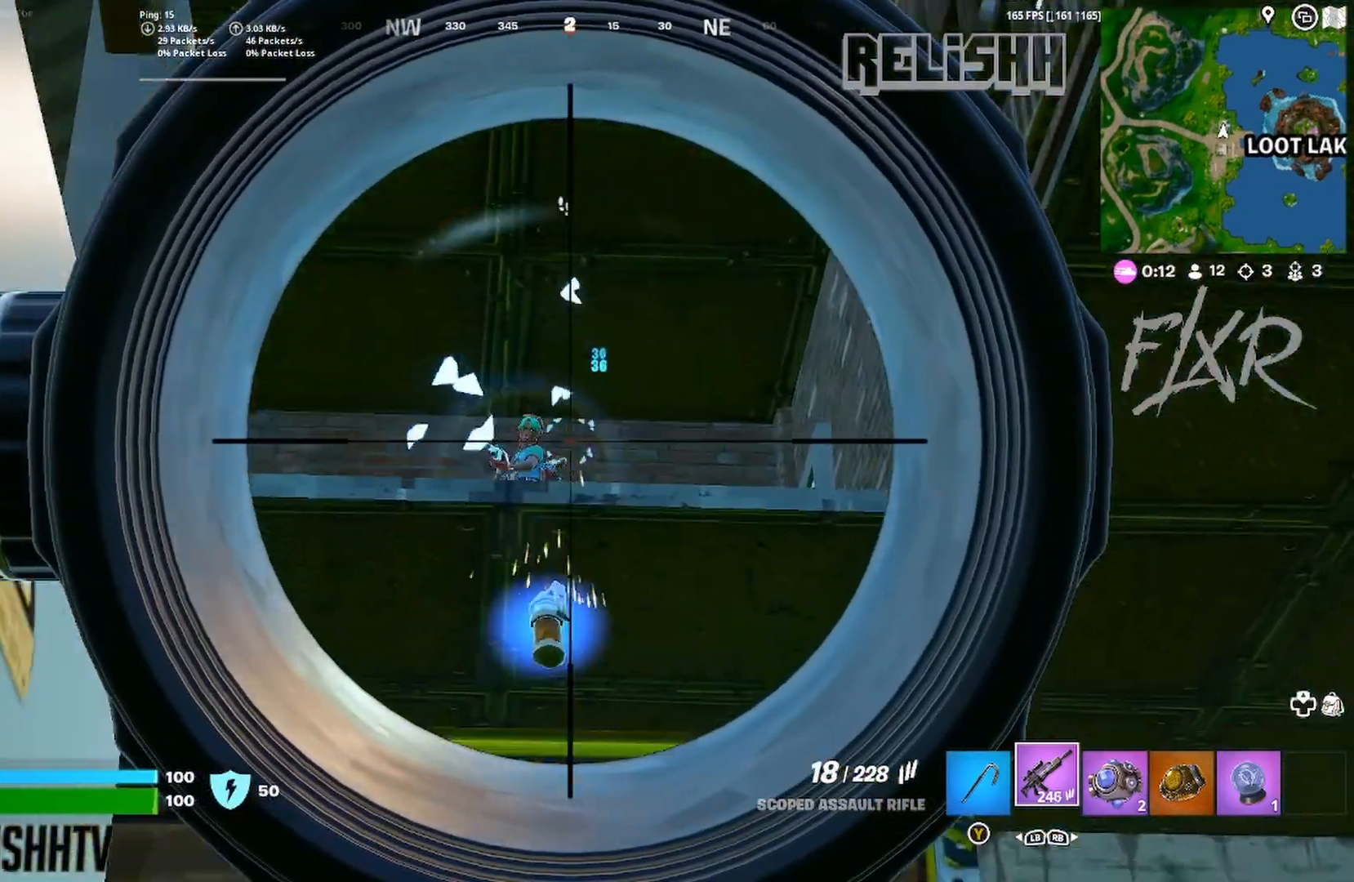
{"buttons": ["L2", "R2"], "left_stick": "center", "right_stick": "left", "events": [[67, "right_stick", "down-left"], [83, "left_stick", "down-left"], [117, "R3", "up"], [167, "right_stick", "up-left"], [200, "left_stick", "center"], [283, "right_stick", "down-left"], [367, "right_stick", "left"]]}
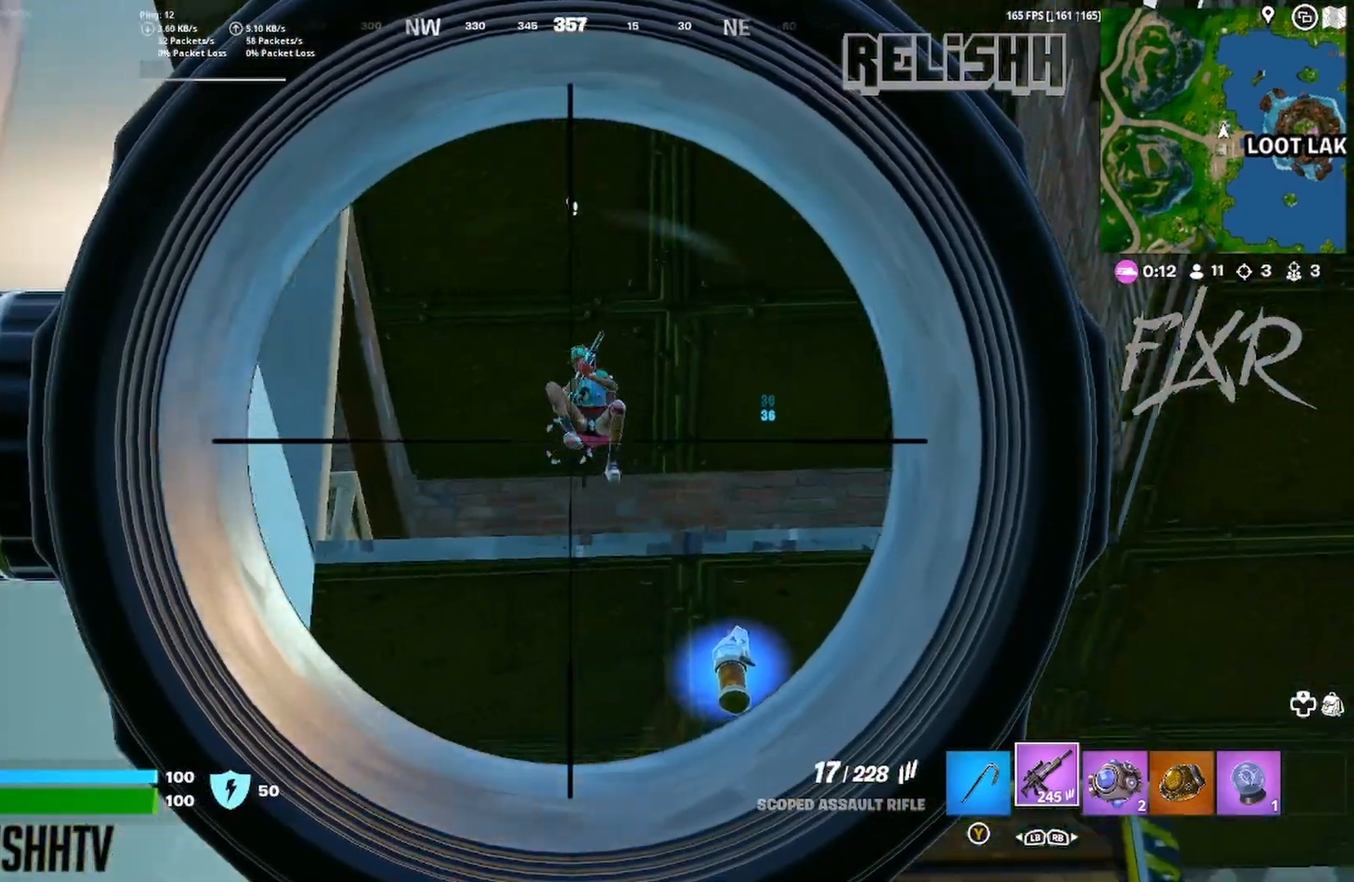
{"buttons": ["L2", "R2"], "left_stick": "right", "right_stick": "down-left", "events": [[33, "R3", "down"], [67, "right_stick", "up"], [167, "right_stick", "left"], [367, "right_stick", "center"], [383, "R3", "up"], [450, "left_stick", "right"], [450, "right_stick", "down"], [500, "right_stick", "down-left"]]}
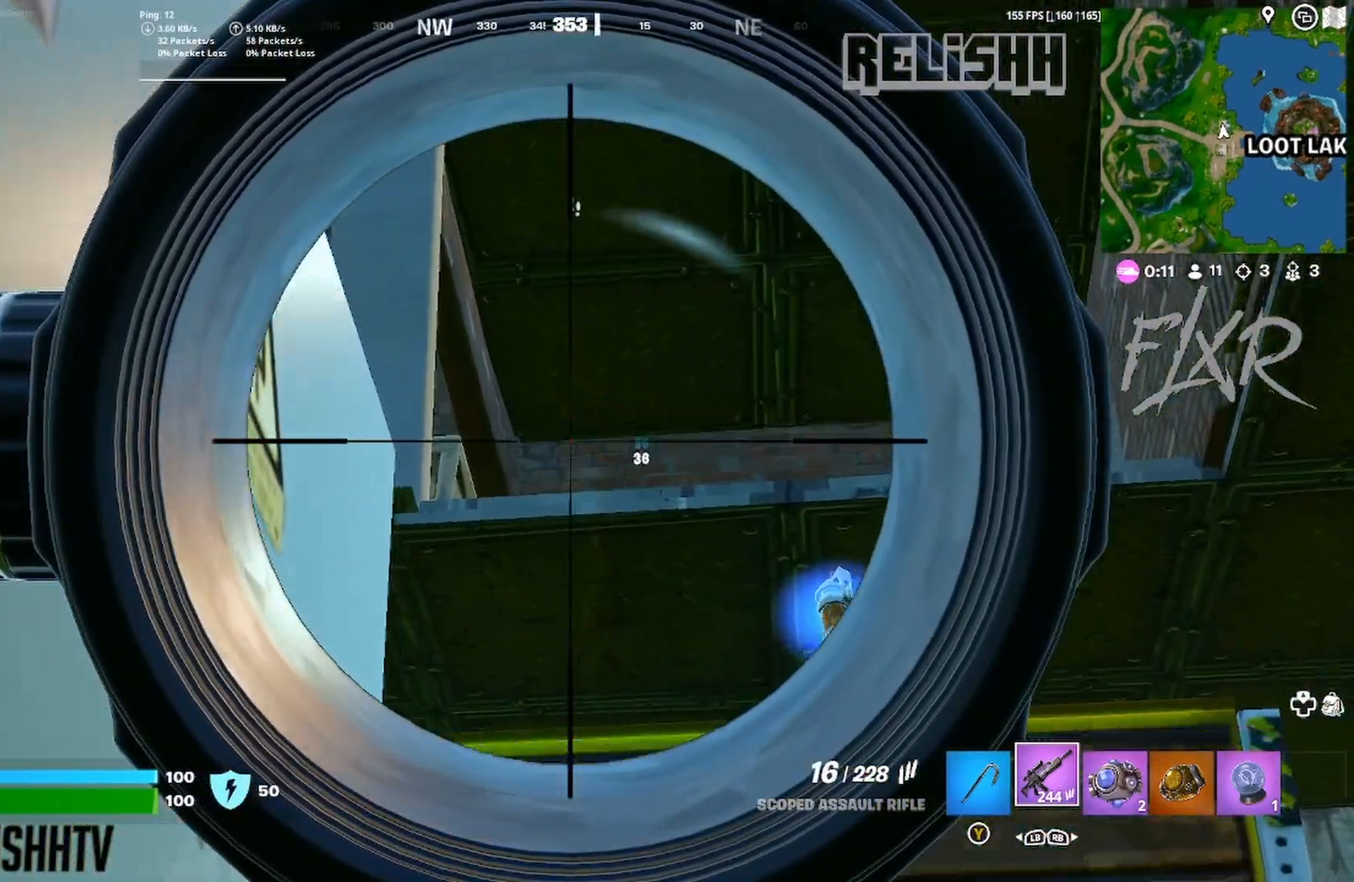
{"buttons": [], "left_stick": "up-right", "right_stick": "center", "events": [[33, "left_stick", "center"], [100, "R3", "down"], [200, "right_stick", "center"], [217, "R3", "up"], [250, "right_stick", "up-right"], [300, "R2", "up"], [317, "L2", "up"], [317, "right_stick", "down-right"], [367, "R1", "down"], [367, "left_stick", "up-right"], [433, "right_stick", "center"], [467, "R1", "up"]]}
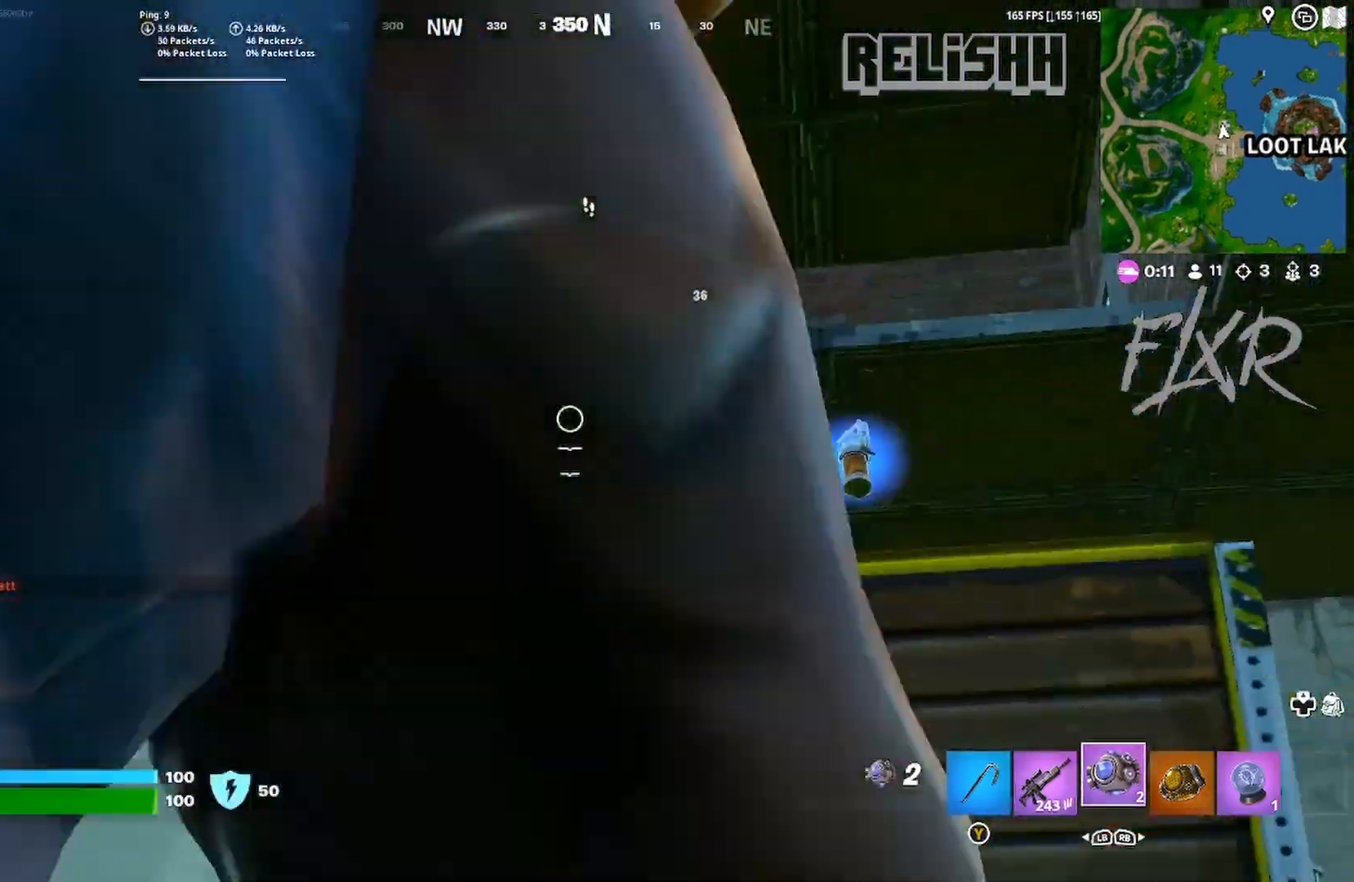
{"buttons": [], "left_stick": "up", "right_stick": "center", "events": [[133, "left_stick", "up"], [167, "right_stick", "down"], [250, "right_stick", "center"], [333, "R1", "down"], [433, "R1", "up"]]}
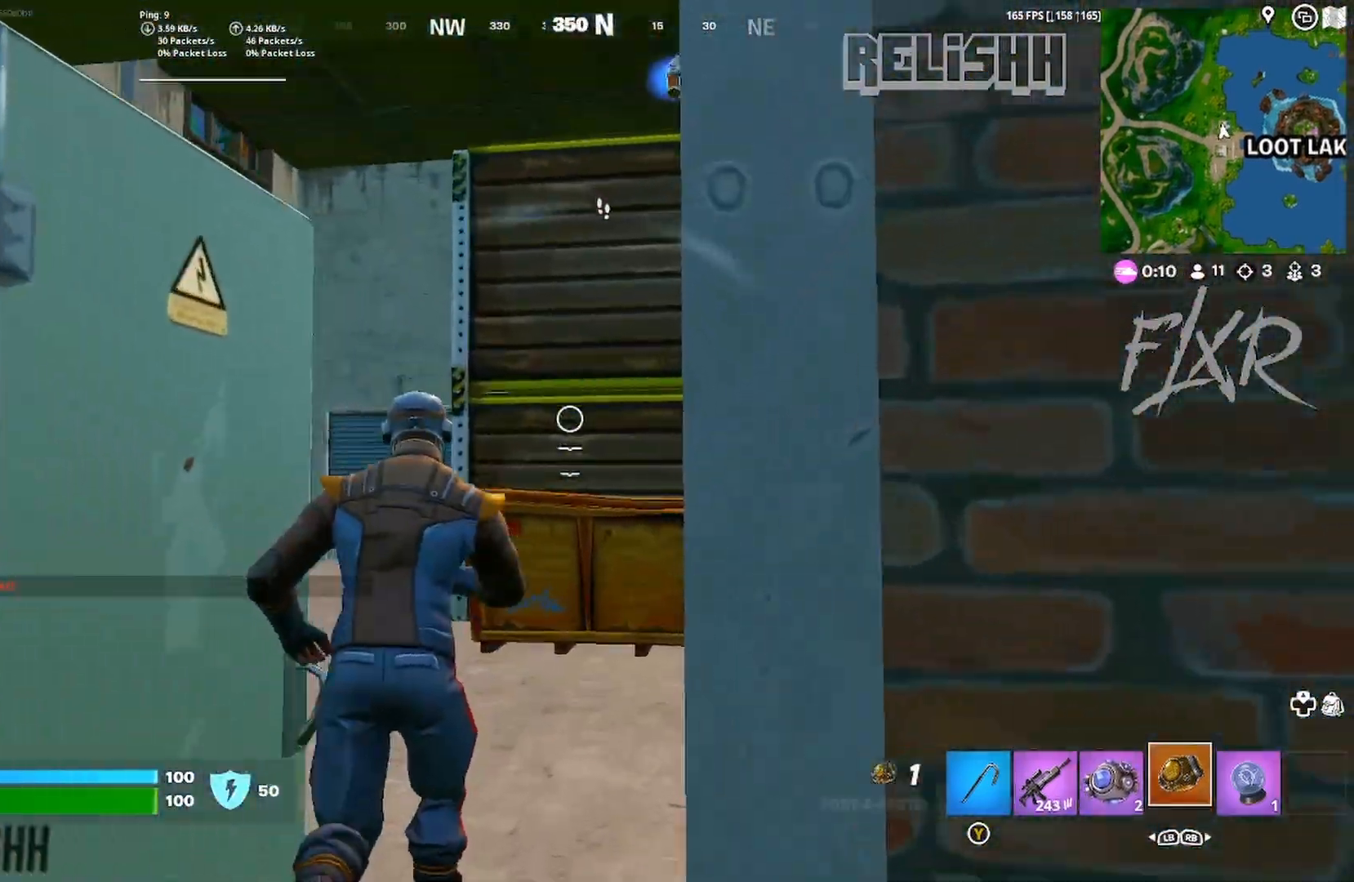
{"buttons": [], "left_stick": "up-left", "right_stick": "center", "events": [[200, "left_stick", "up-left"], [233, "A", "down"], [317, "right_stick", "down"], [333, "A", "up"], [500, "right_stick", "center"]]}
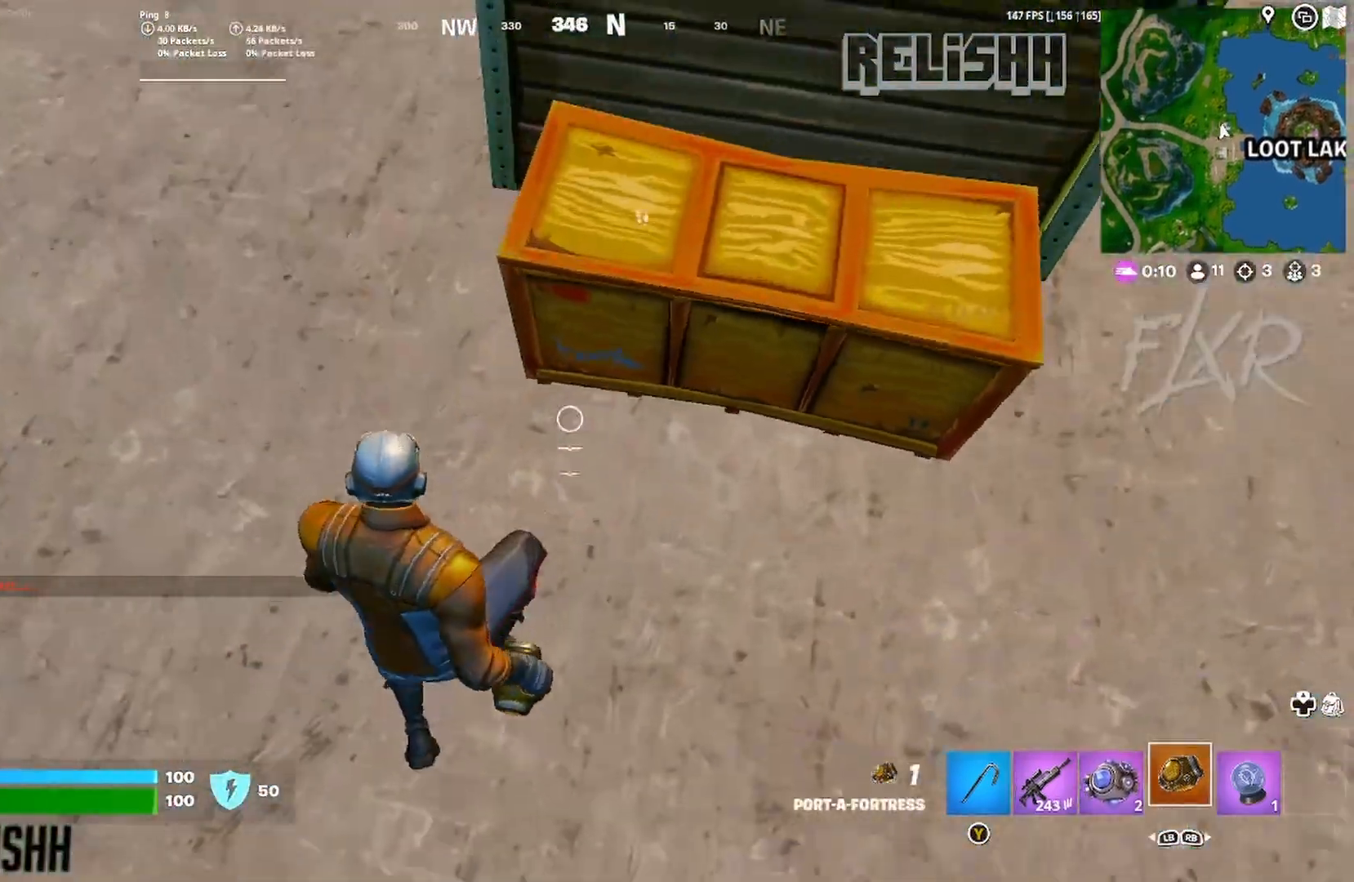
{"buttons": [], "left_stick": "up", "right_stick": "center", "events": [[67, "left_stick", "up"], [100, "R2", "down"], [200, "R2", "up"], [317, "R2", "down"], [417, "R2", "up"]]}
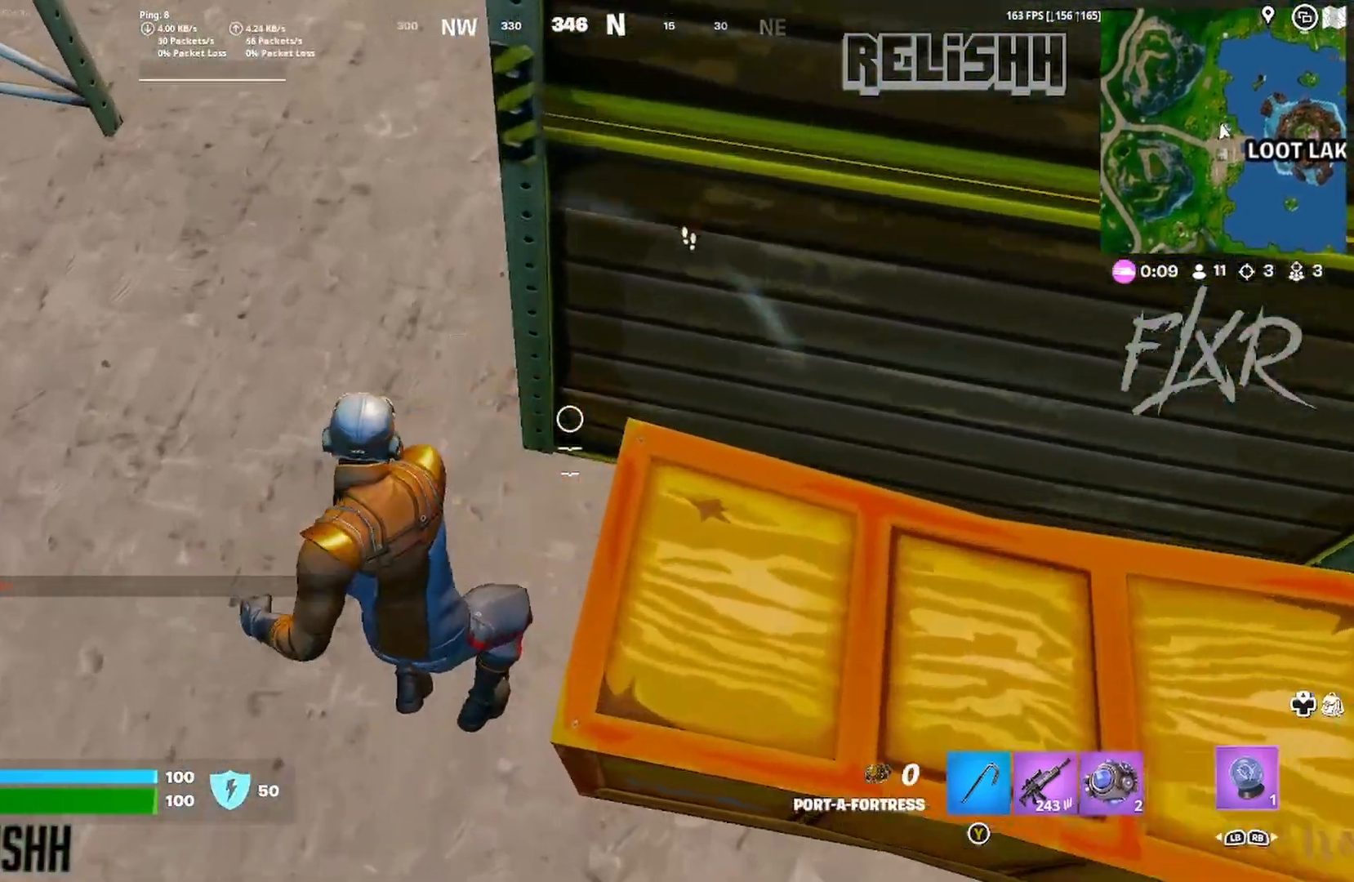
{"buttons": [], "left_stick": "up", "right_stick": "center", "events": [[83, "left_stick", "up-right"], [100, "right_stick", "up-right"], [317, "left_stick", "up"], [317, "right_stick", "center"]]}
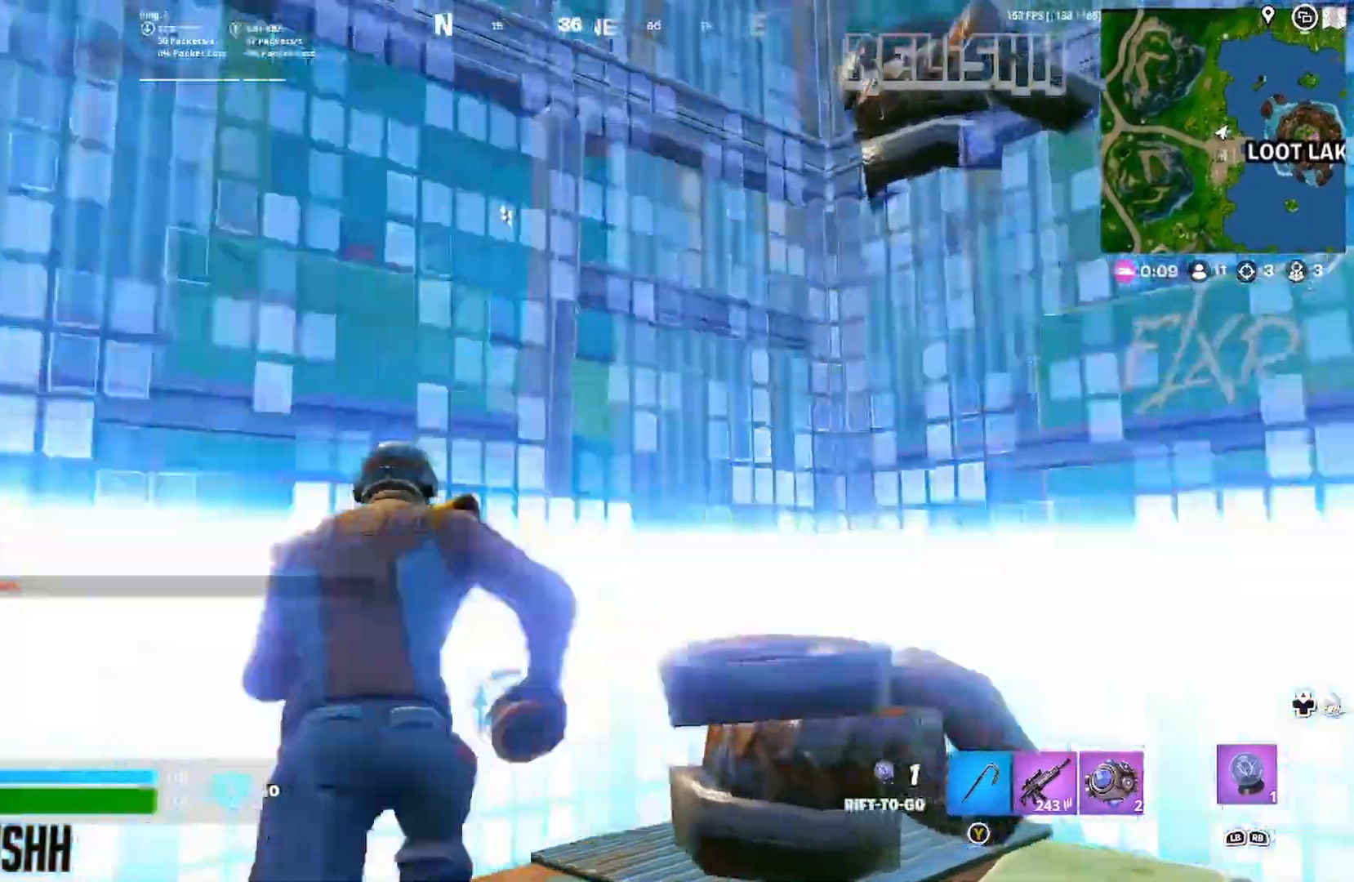
{"buttons": [], "left_stick": "up", "right_stick": "up-left", "events": [[33, "L1", "down"], [33, "right_stick", "up-right"], [183, "L1", "up"], [417, "right_stick", "up-left"]]}
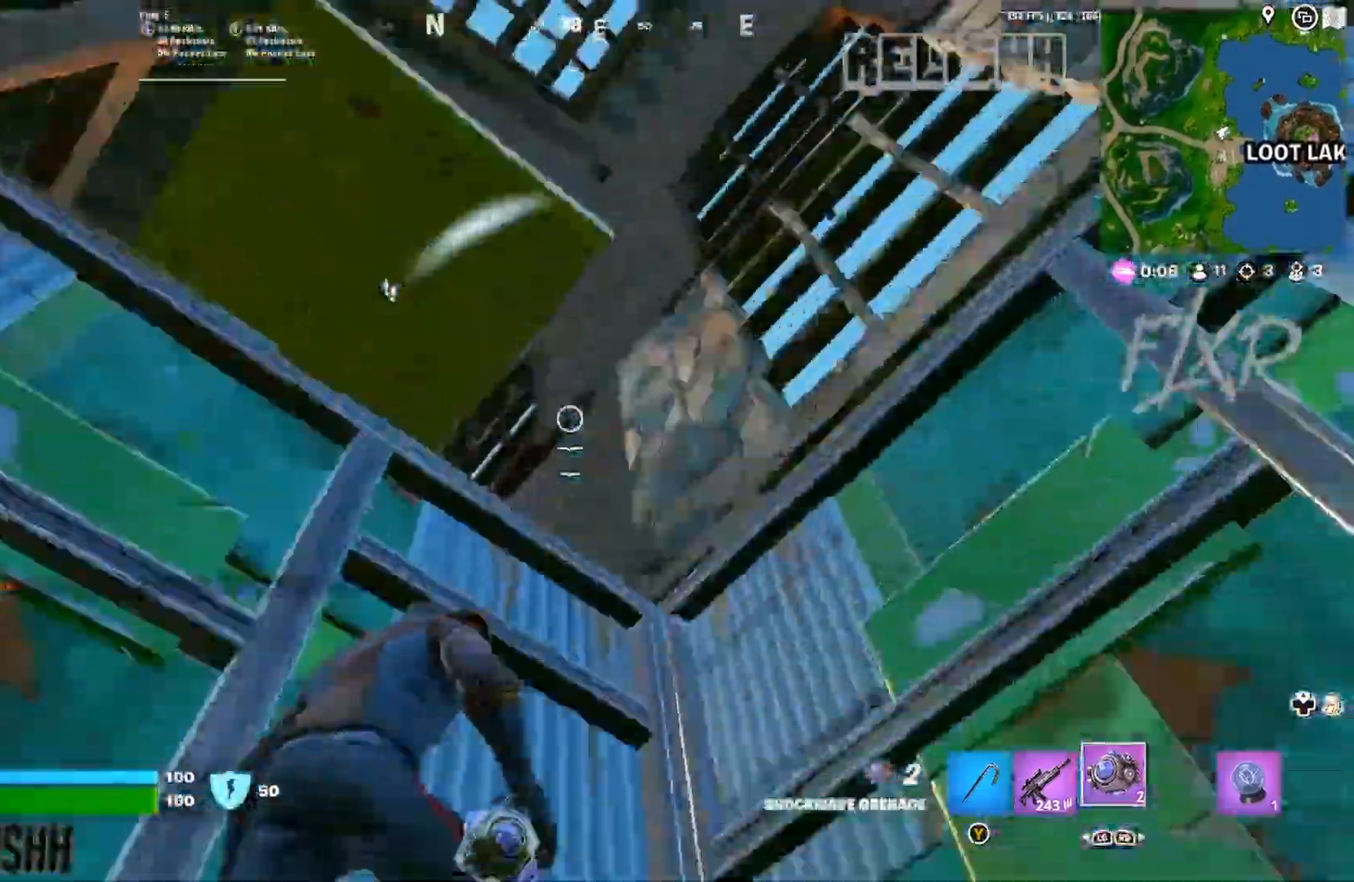
{"buttons": [], "left_stick": "up-left", "right_stick": "center"}
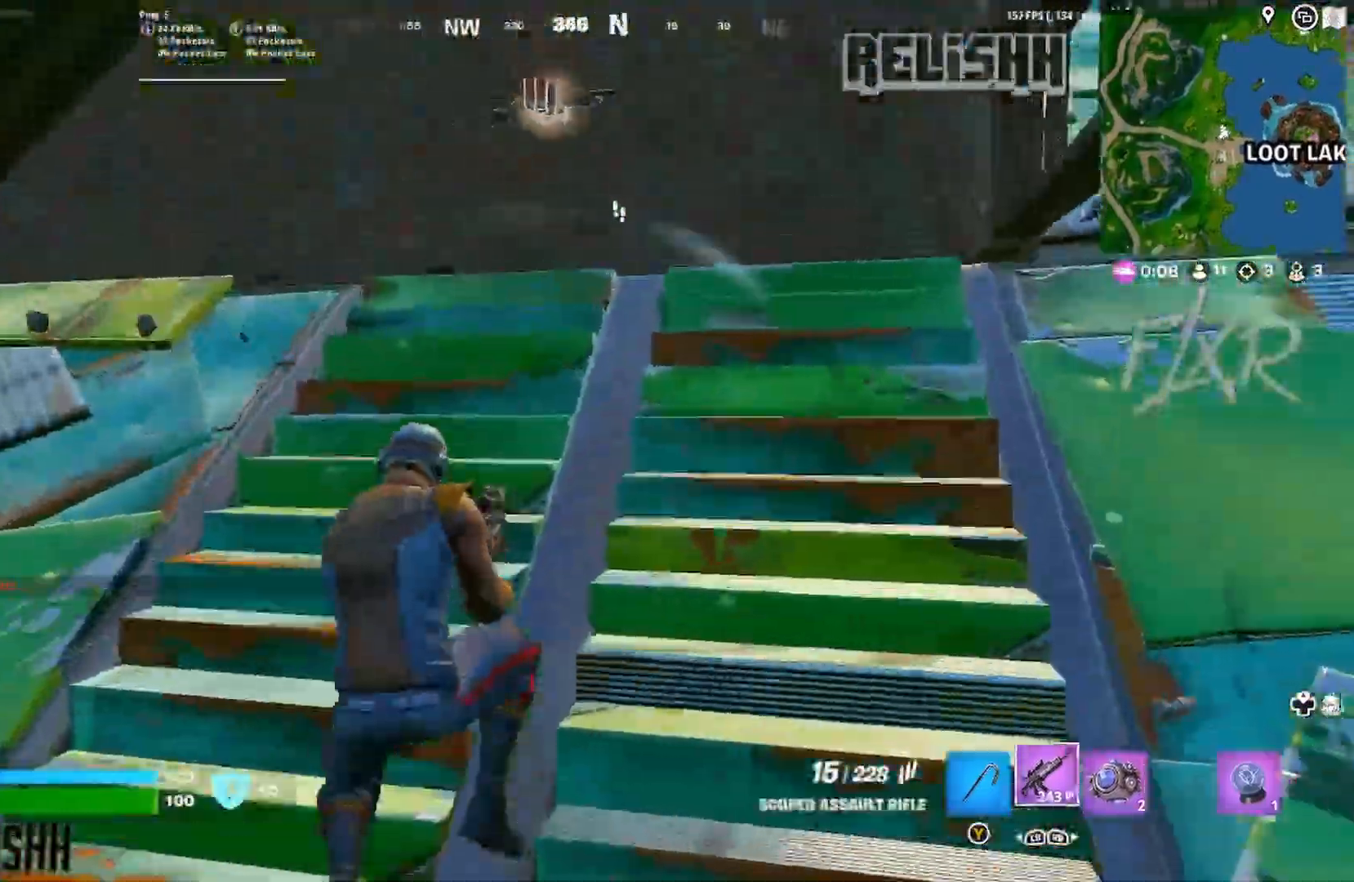
{"buttons": [], "left_stick": "up", "right_stick": "center", "events": [[383, "left_stick", "up"]]}
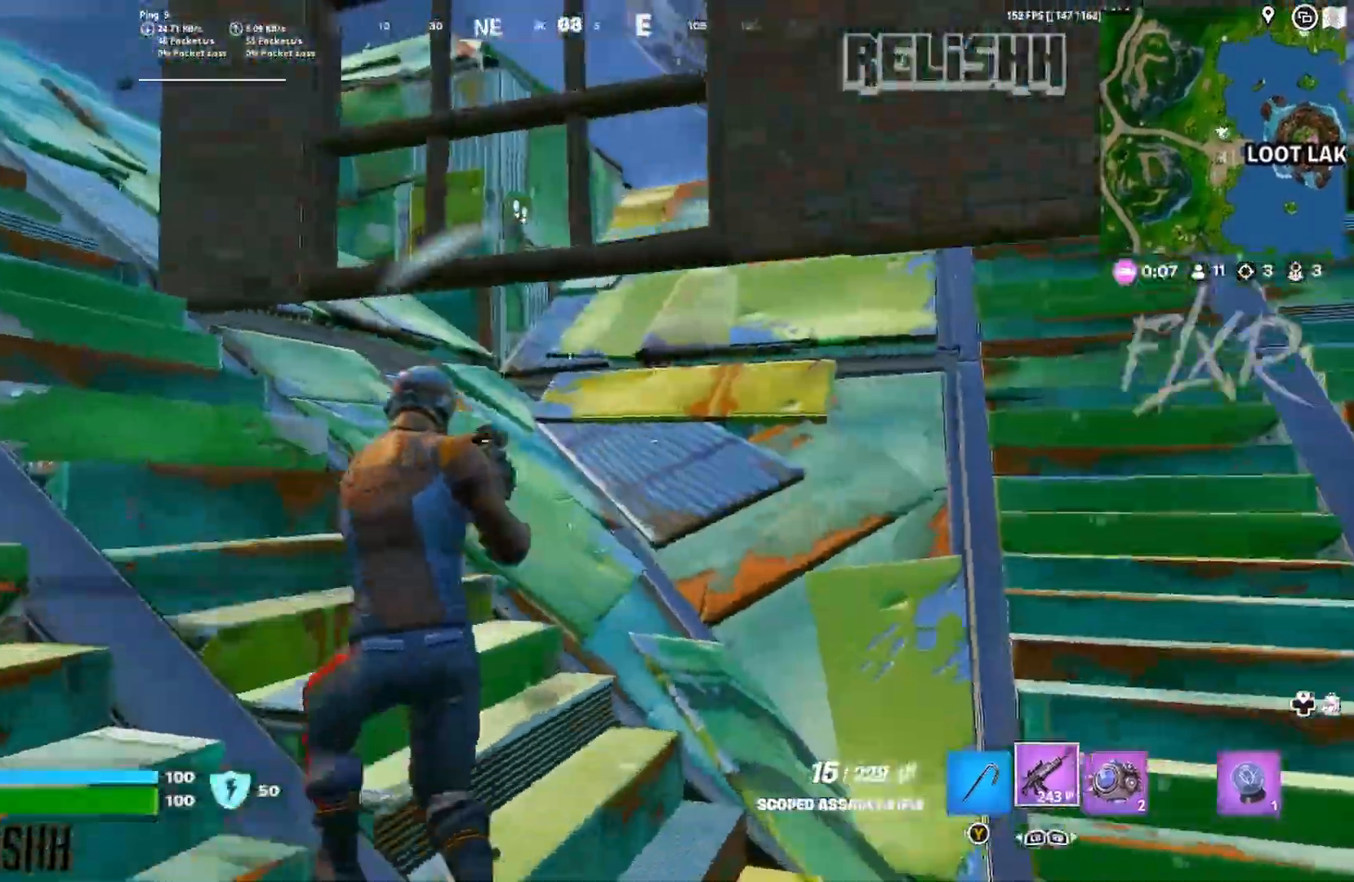
{"buttons": [], "left_stick": "up-right", "right_stick": "center", "events": [[150, "left_stick", "up-right"], [367, "right_stick", "up"], [483, "right_stick", "center"]]}
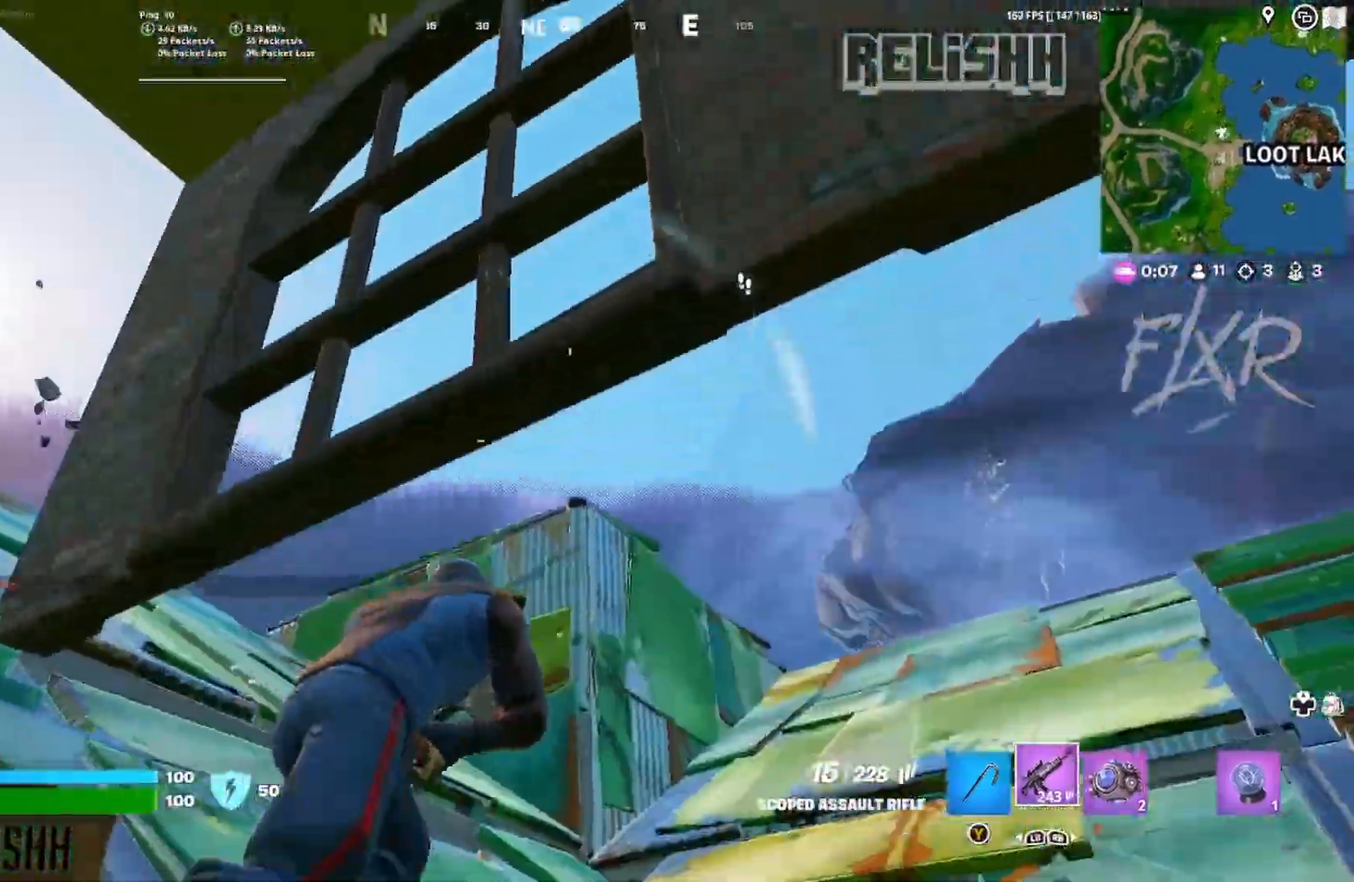
{"buttons": [], "left_stick": "up-left", "right_stick": "right"}
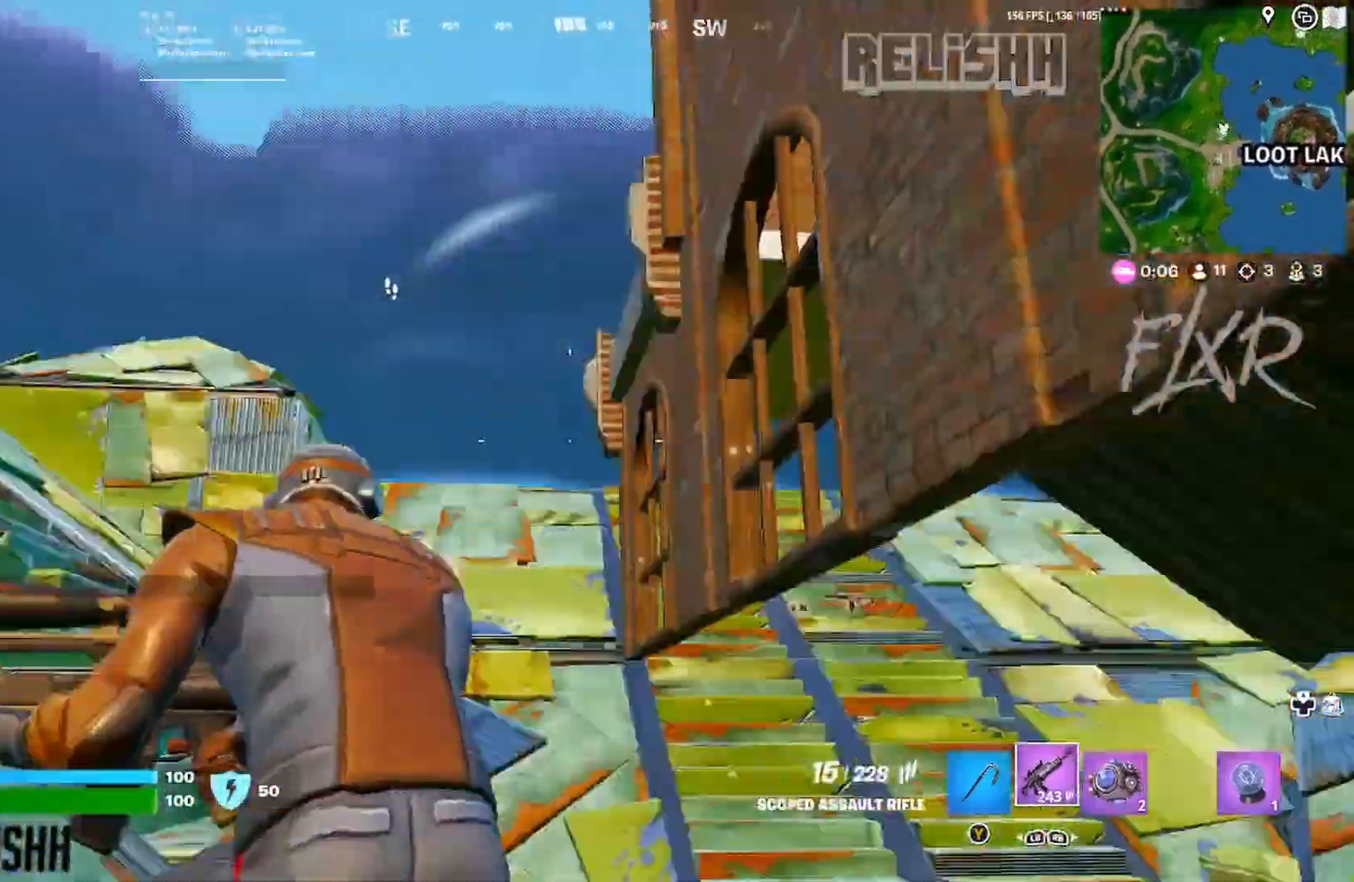
{"buttons": [], "left_stick": "left", "right_stick": "right", "events": [[83, "right_stick", "center"], [233, "left_stick", "left"], [400, "right_stick", "right"]]}
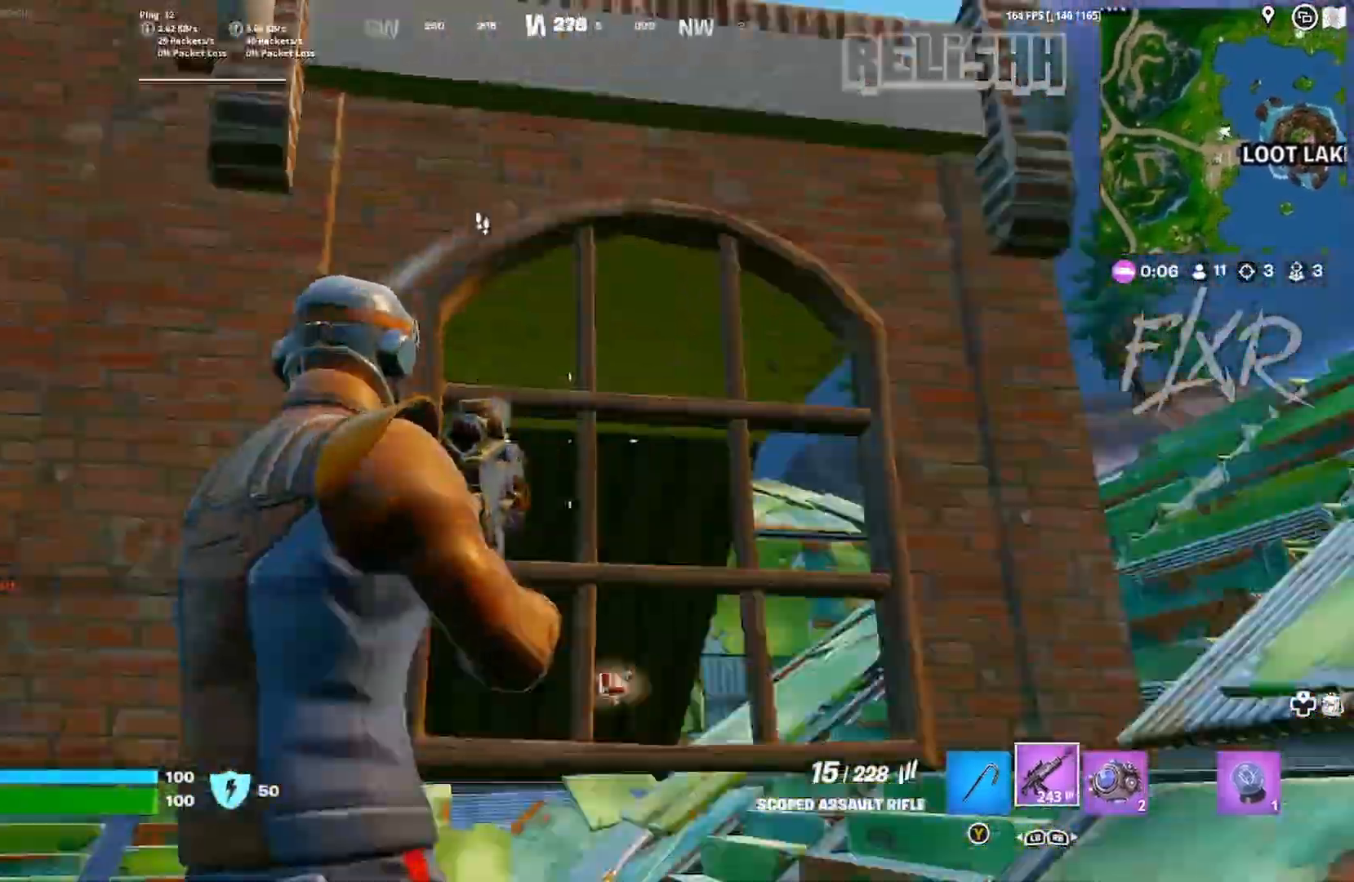
{"buttons": [], "left_stick": "up", "right_stick": "center", "events": [[33, "left_stick", "down"], [200, "left_stick", "right"], [233, "right_stick", "center"], [300, "left_stick", "up-right"], [450, "left_stick", "up"]]}
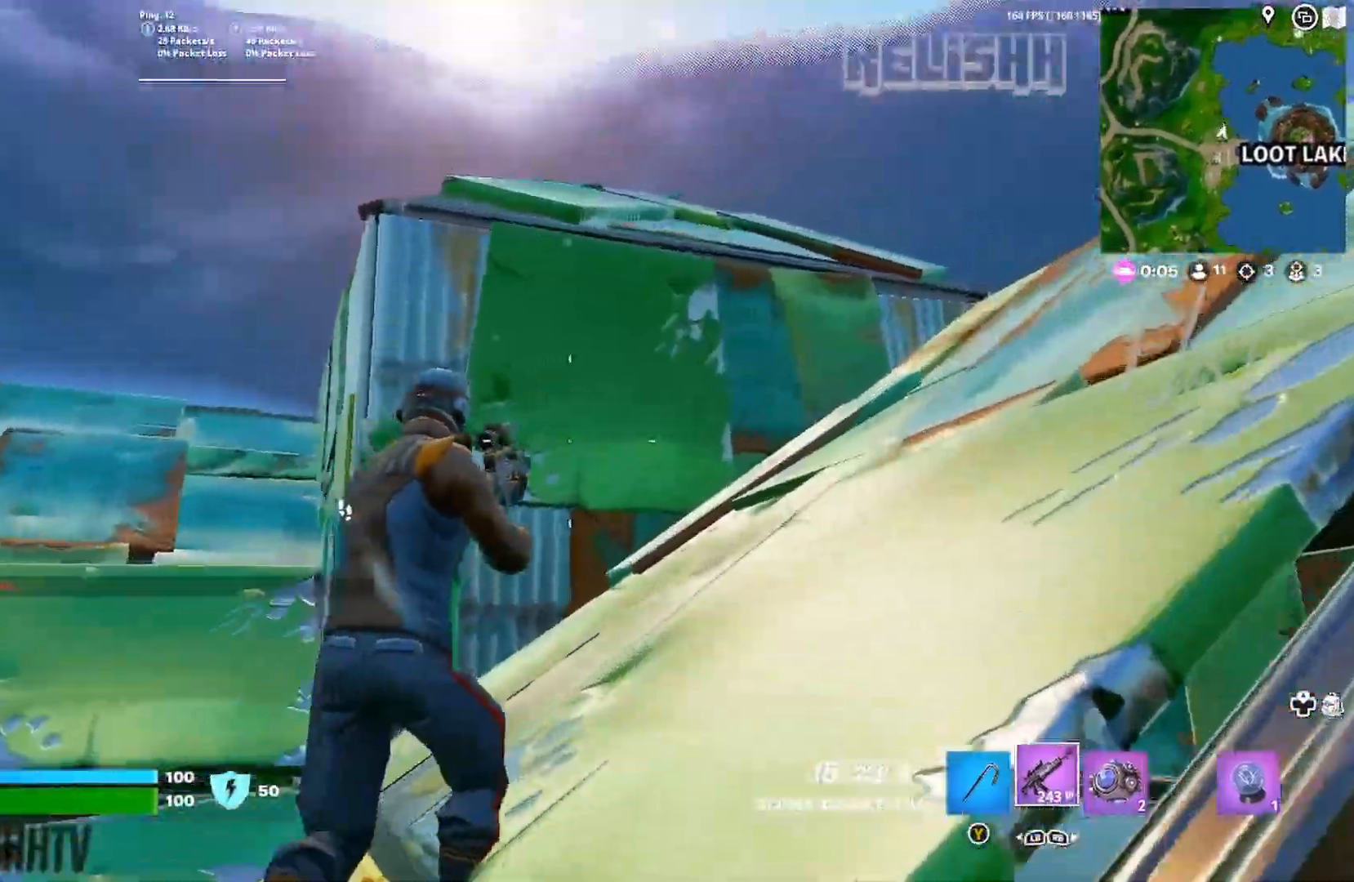
{"buttons": [], "left_stick": "up-left", "right_stick": "center", "events": [[100, "right_stick", "down-left"], [183, "left_stick", "up-left"], [383, "right_stick", "center"]]}
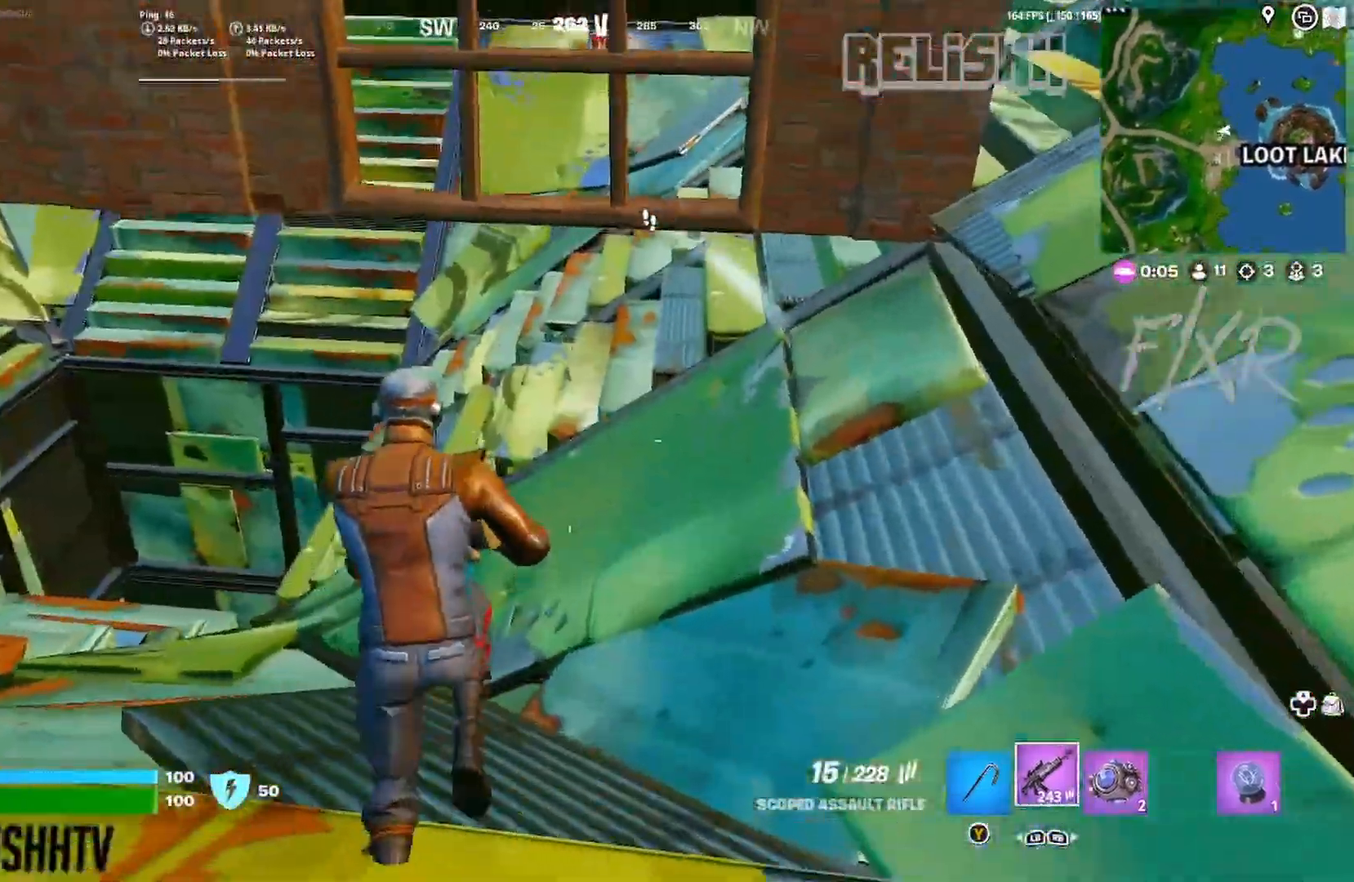
{"buttons": [], "left_stick": "up-left", "right_stick": "center"}
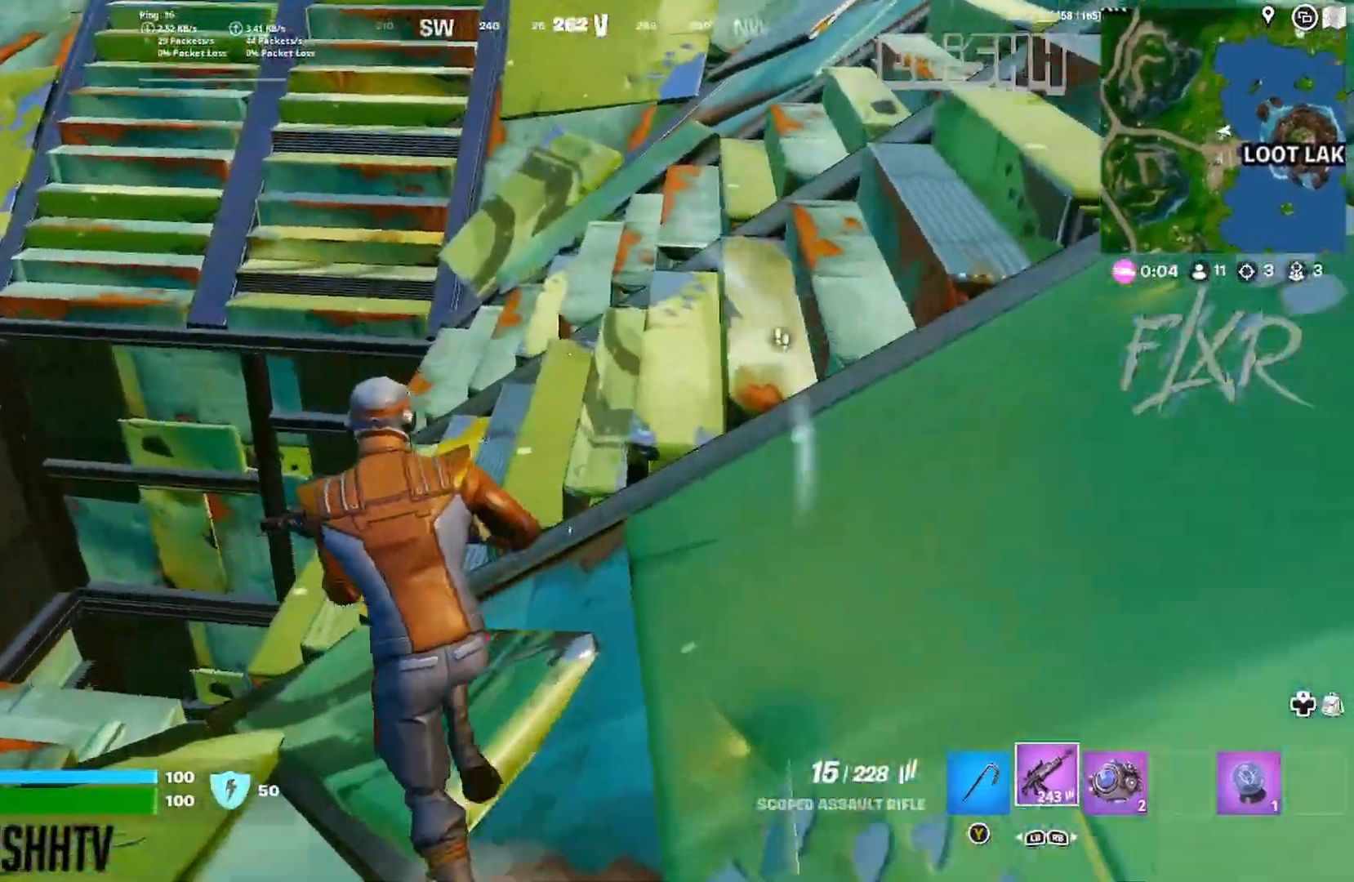
{"buttons": [], "left_stick": "up-left", "right_stick": "right", "events": [[250, "left_stick", "up"], [367, "right_stick", "right"], [483, "left_stick", "up-left"]]}
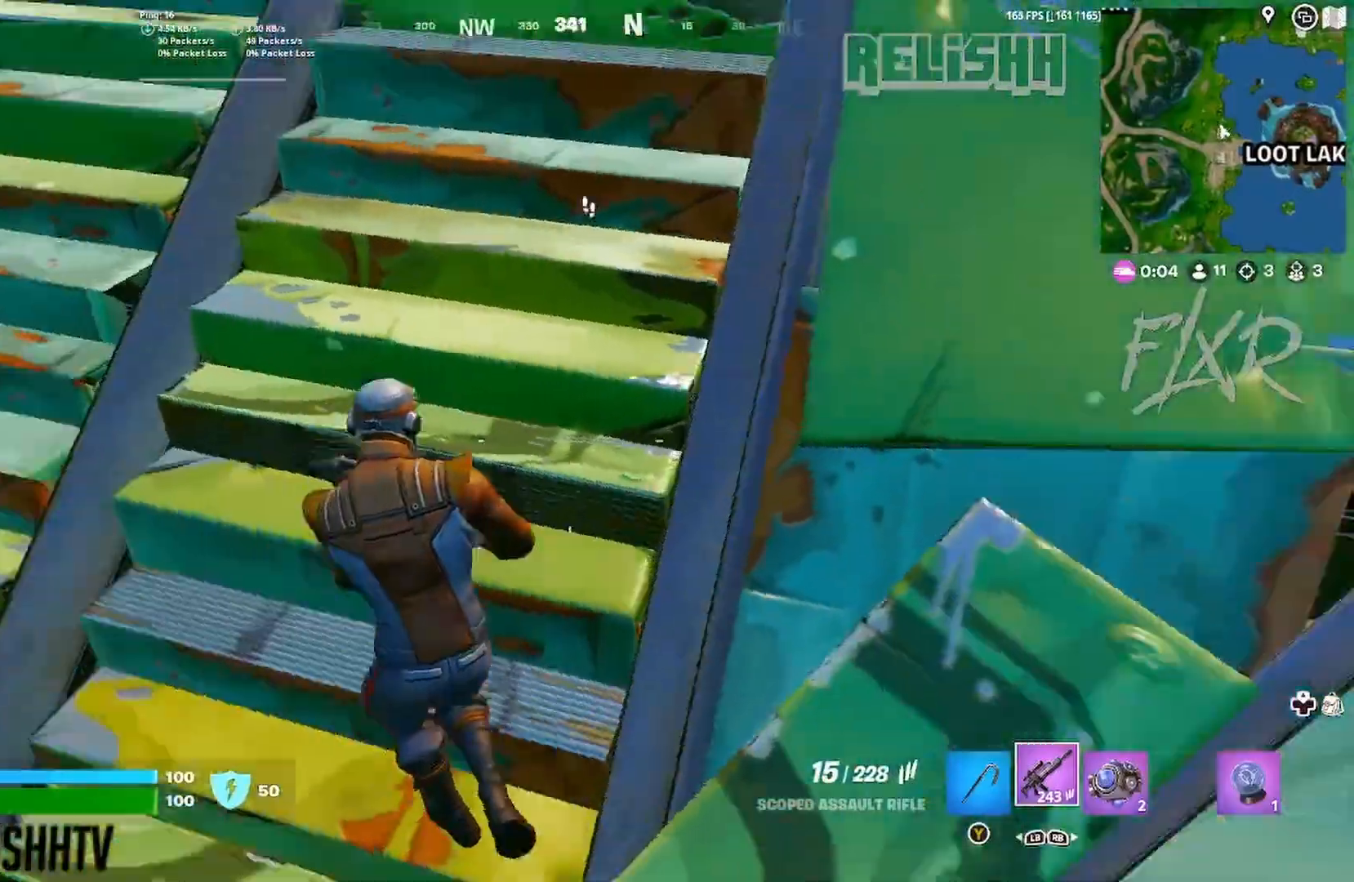
{"buttons": [], "left_stick": "up-left", "right_stick": "center", "events": [[83, "right_stick", "up"], [133, "right_stick", "center"], [333, "right_stick", "up-right"], [417, "right_stick", "center"]]}